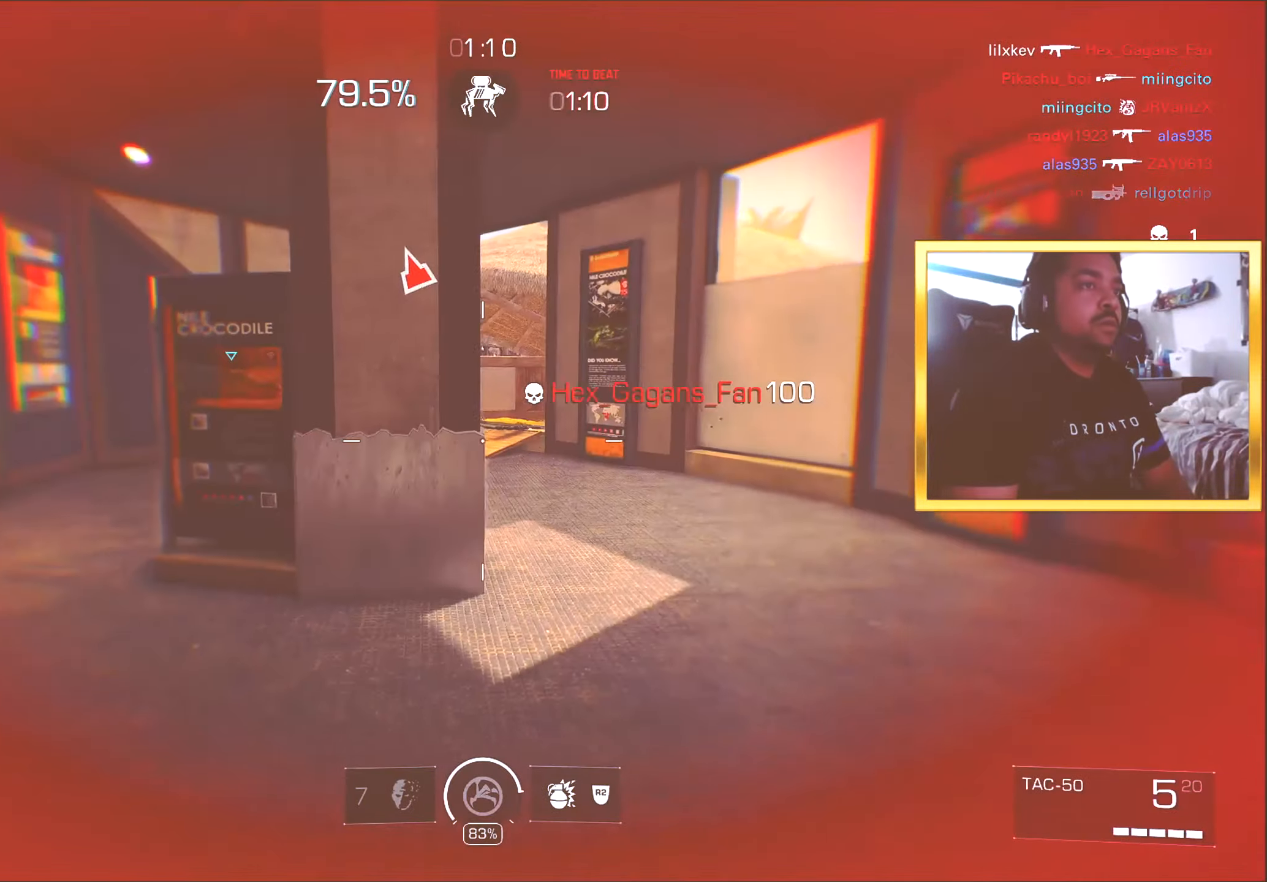
Gameplay with a controller (PlayStation layout); each line is a JSON object with the inputs held at the frame after it. "events" lists button and stick changes between this image and that frame as [ms after this image, input, new state], when the widget could be followed in between.
{"buttons": ["L1"], "left_stick": "right", "right_stick": "left", "events": [[33, "left_stick", "up-right"], [200, "right_stick", "left"], [217, "left_stick", "center"], [250, "right_stick", "center"], [317, "left_stick", "right"], [467, "L1", "down"], [467, "right_stick", "left"]]}
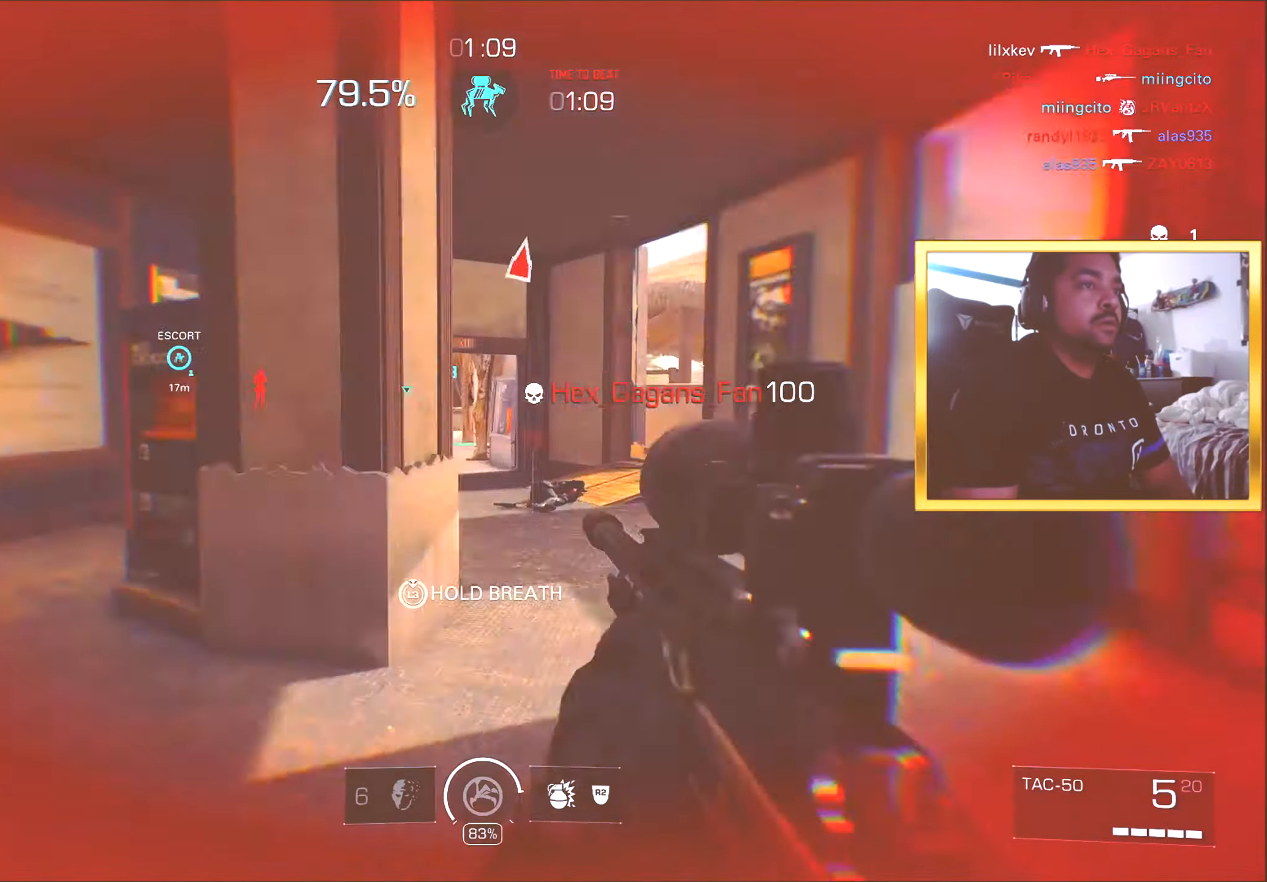
{"buttons": ["L1"], "left_stick": "up-right", "right_stick": "center", "events": [[34, "right_stick", "center"], [117, "right_stick", "up-left"], [201, "right_stick", "center"], [418, "left_stick", "up-right"]]}
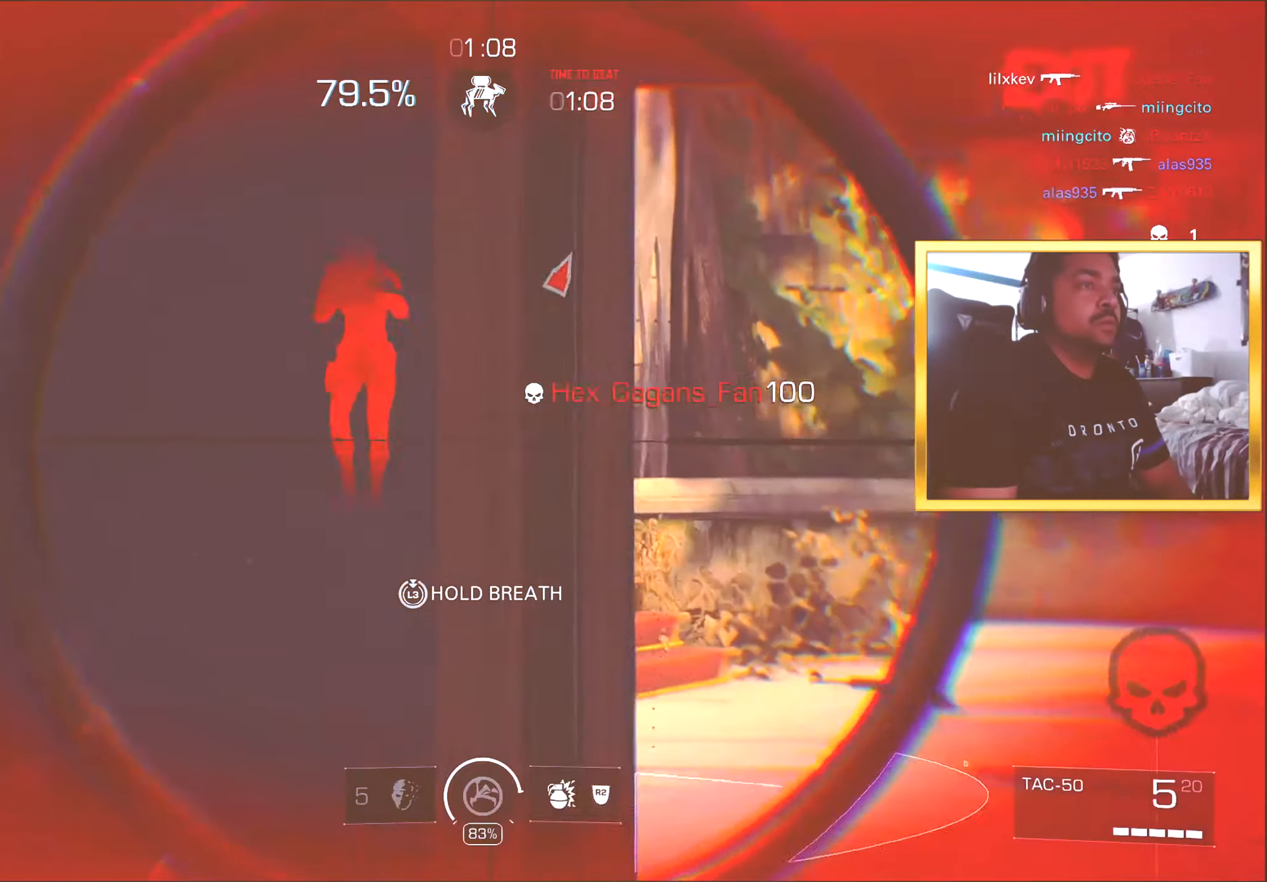
{"buttons": [], "left_stick": "up-right", "right_stick": "left", "events": [[184, "right_stick", "up-left"], [250, "right_stick", "center"], [467, "right_stick", "left"], [501, "L1", "up"]]}
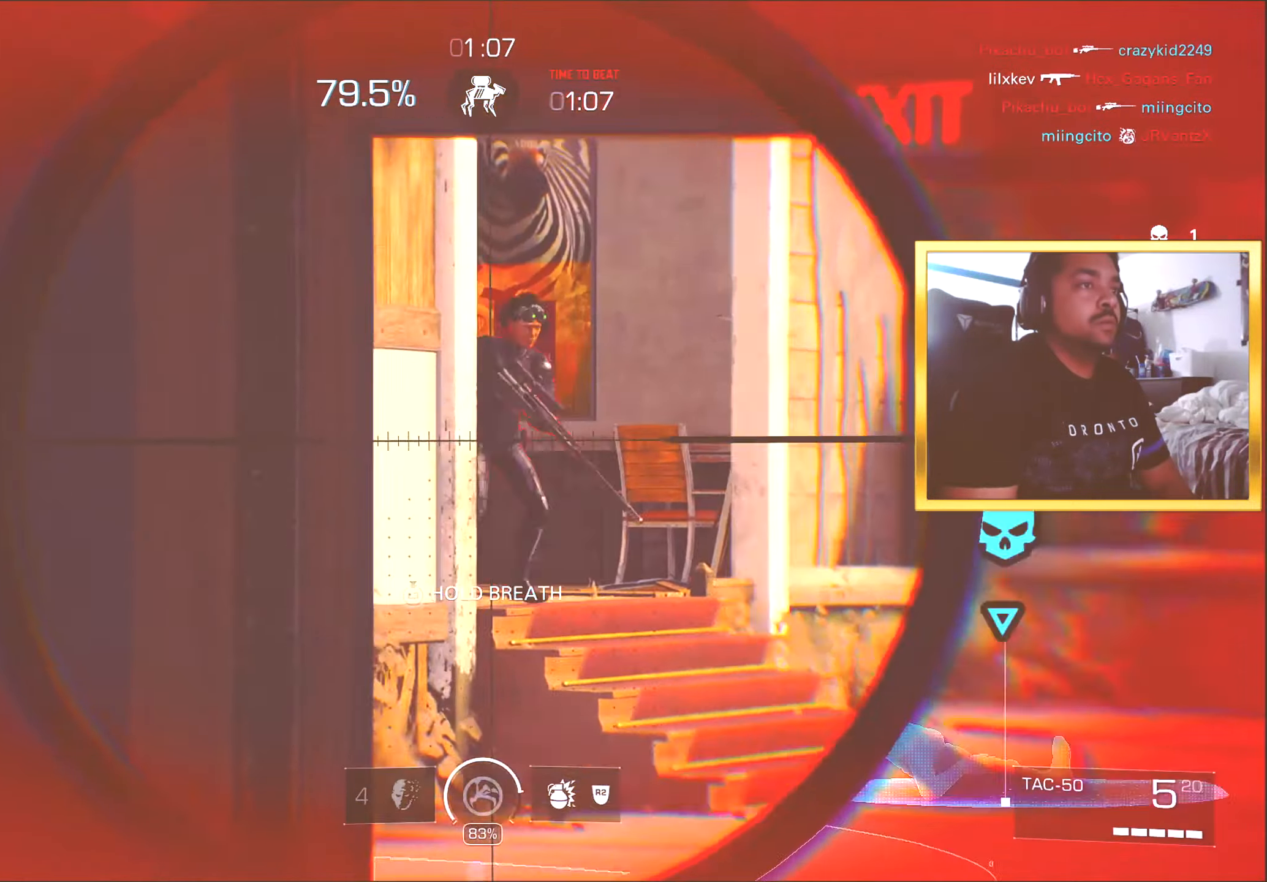
{"buttons": ["L1"], "left_stick": "left", "right_stick": "center", "events": [[16, "right_stick", "center"], [83, "L1", "down"], [183, "left_stick", "center"], [250, "right_stick", "up-right"], [383, "right_stick", "center"], [433, "left_stick", "left"]]}
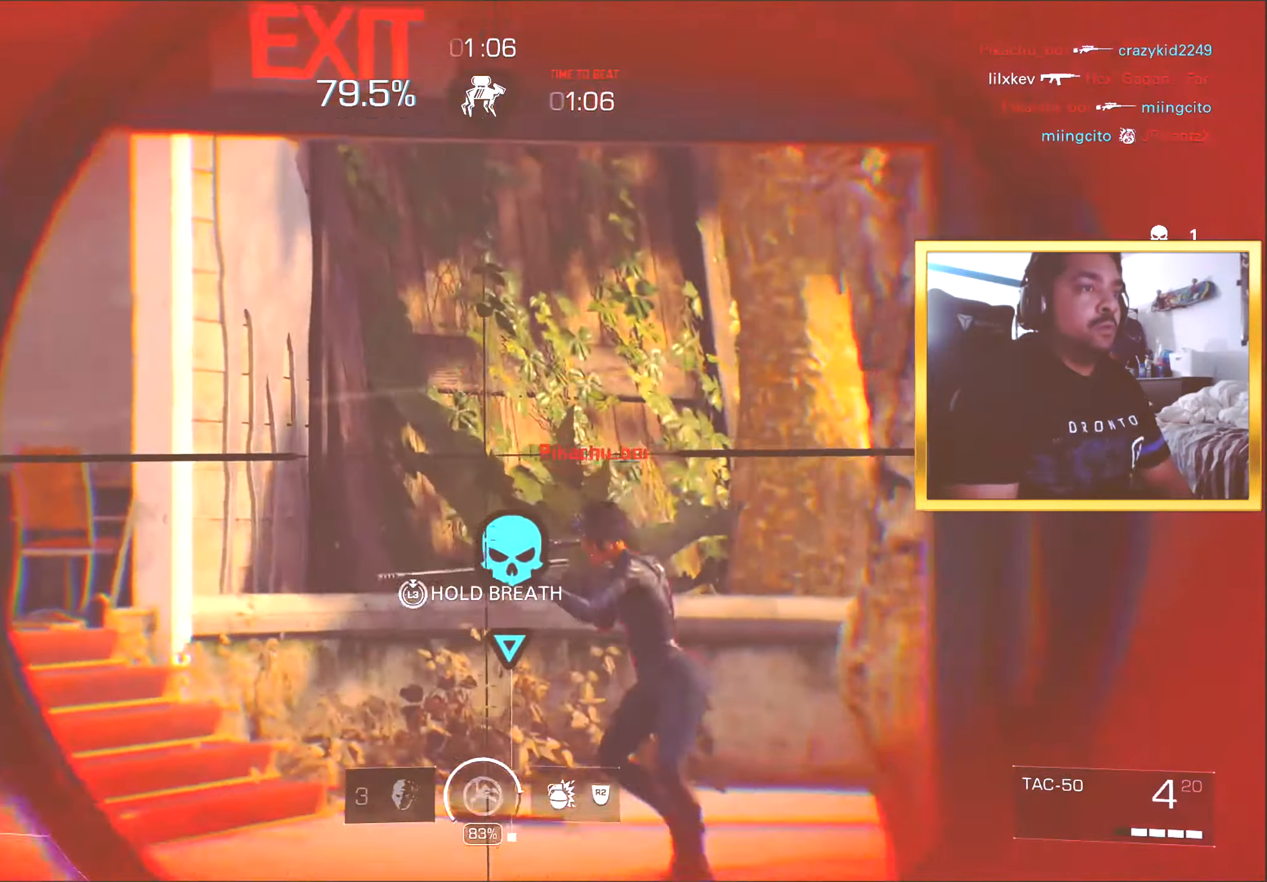
{"buttons": ["L1"], "left_stick": "center", "right_stick": "center", "events": [[67, "right_stick", "down-right"], [117, "right_stick", "center"], [167, "right_stick", "right"], [267, "left_stick", "down-left"], [417, "left_stick", "center"], [484, "right_stick", "center"]]}
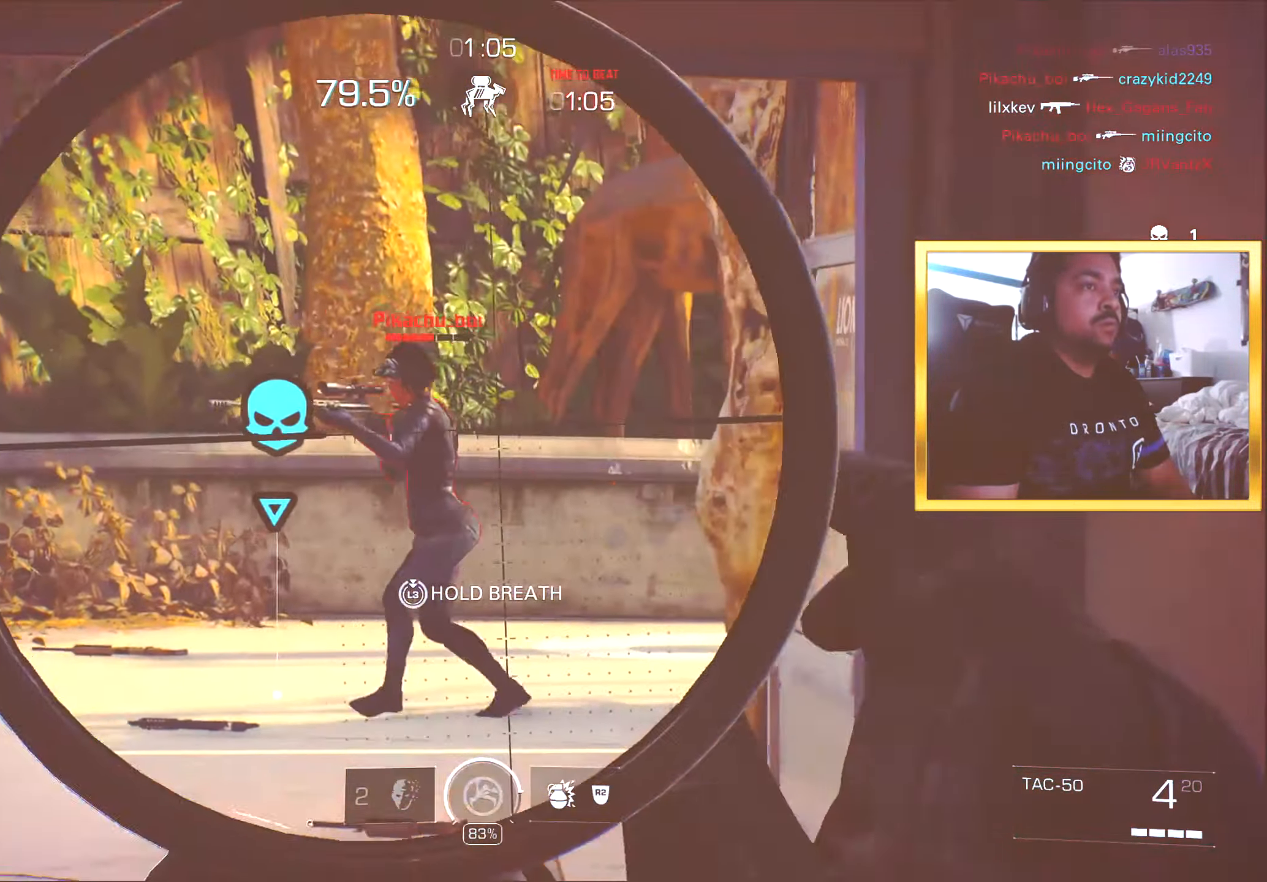
{"buttons": ["L1"], "left_stick": "right", "right_stick": "center"}
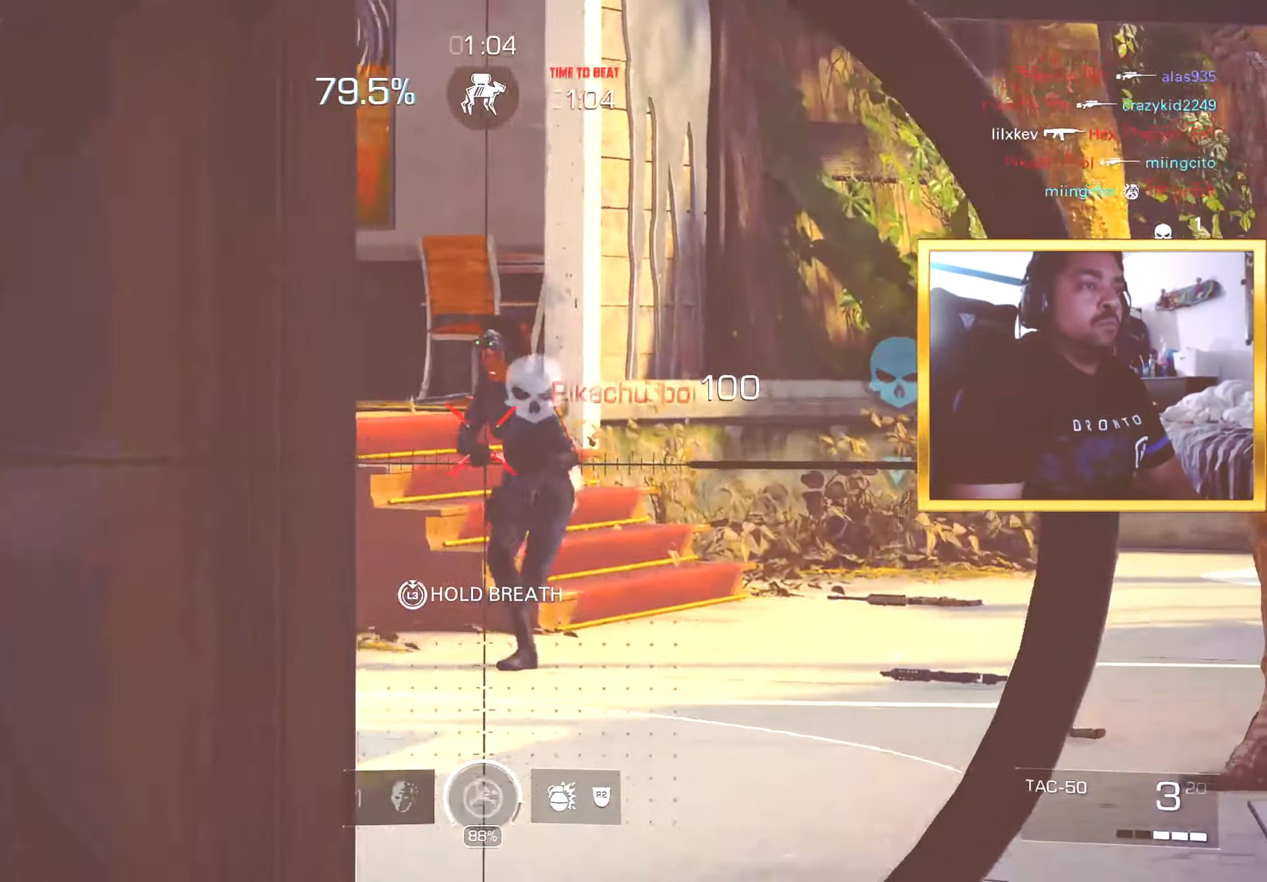
{"buttons": ["L1"], "left_stick": "left", "right_stick": "center", "events": [[217, "left_stick", "center"], [267, "left_stick", "left"], [334, "right_stick", "right"], [484, "right_stick", "center"]]}
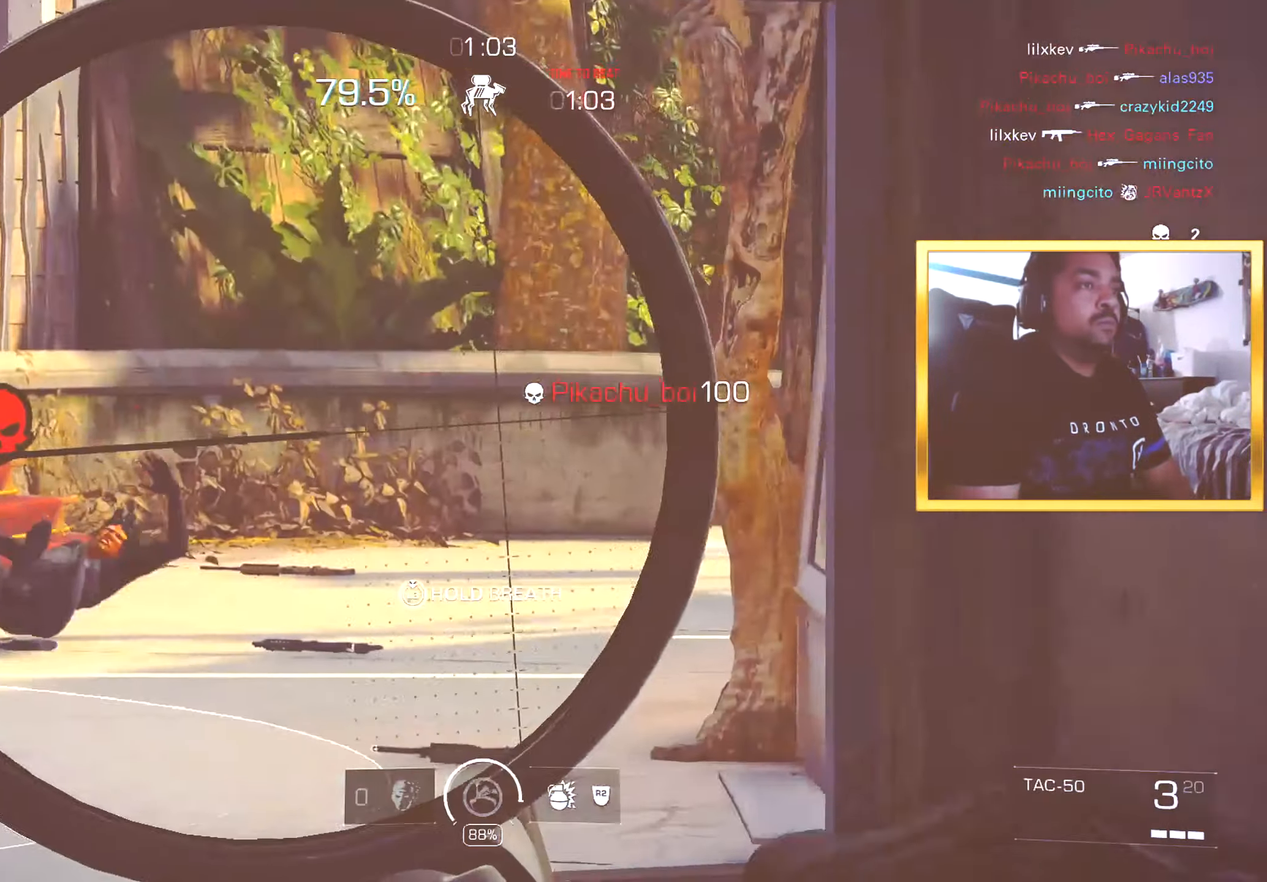
{"buttons": ["L1"], "left_stick": "up", "right_stick": "right", "events": [[116, "right_stick", "right"], [200, "right_stick", "center"], [266, "right_stick", "right"], [450, "left_stick", "up"]]}
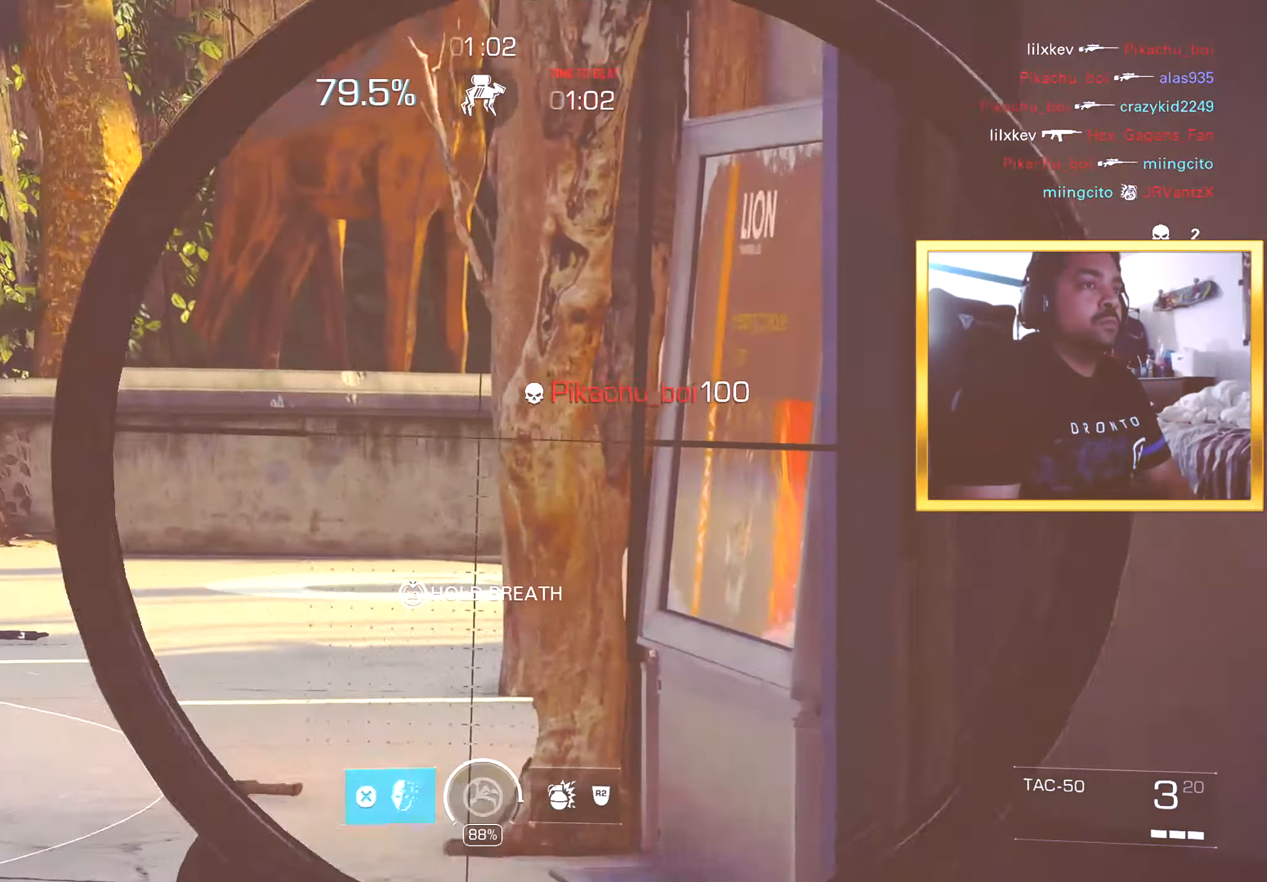
{"buttons": [], "left_stick": "down-left", "right_stick": "center", "events": [[17, "right_stick", "center"], [200, "left_stick", "down"], [417, "L1", "up"], [450, "left_stick", "down-left"]]}
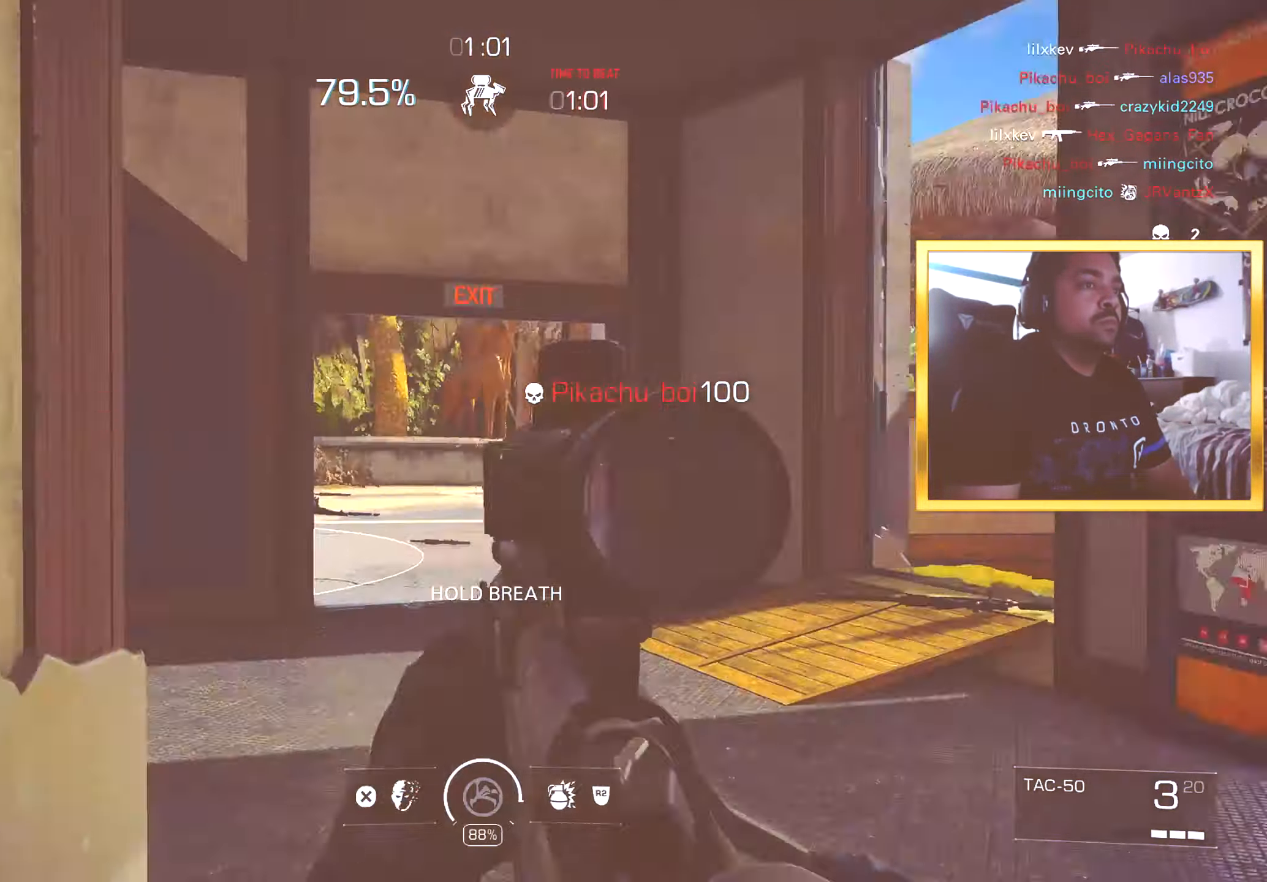
{"buttons": [], "left_stick": "up-left", "right_stick": "center", "events": [[67, "left_stick", "left"], [167, "CROSS", "down"], [200, "CROSS", "up"], [200, "left_stick", "up-left"]]}
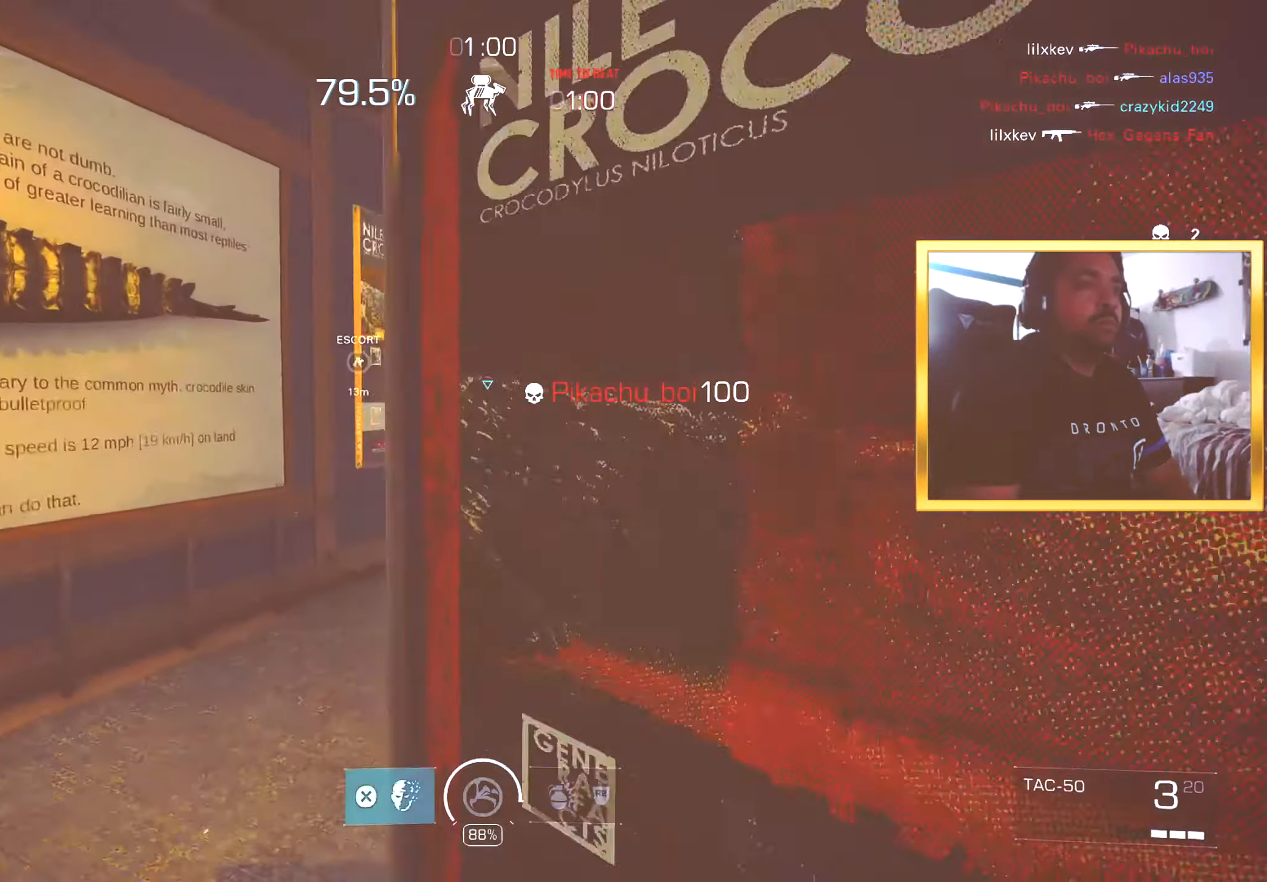
{"buttons": [], "left_stick": "up", "right_stick": "left", "events": [[34, "right_stick", "right"], [151, "left_stick", "up"], [217, "right_stick", "center"], [351, "right_stick", "left"], [417, "right_stick", "center"], [484, "right_stick", "left"]]}
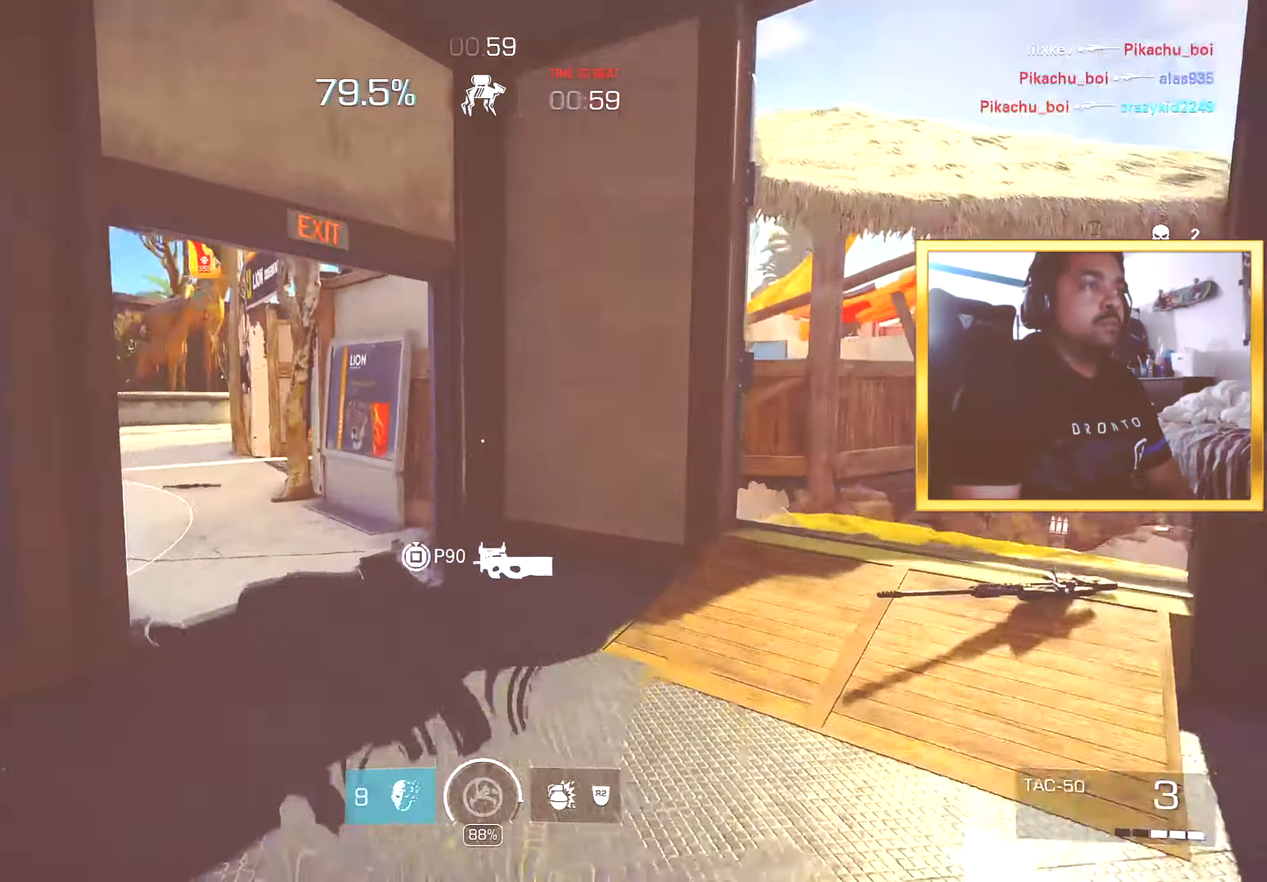
{"buttons": [], "left_stick": "up", "right_stick": "right", "events": [[67, "right_stick", "center"], [167, "right_stick", "left"], [233, "right_stick", "center"], [299, "right_stick", "left"], [366, "right_stick", "center"], [450, "right_stick", "right"]]}
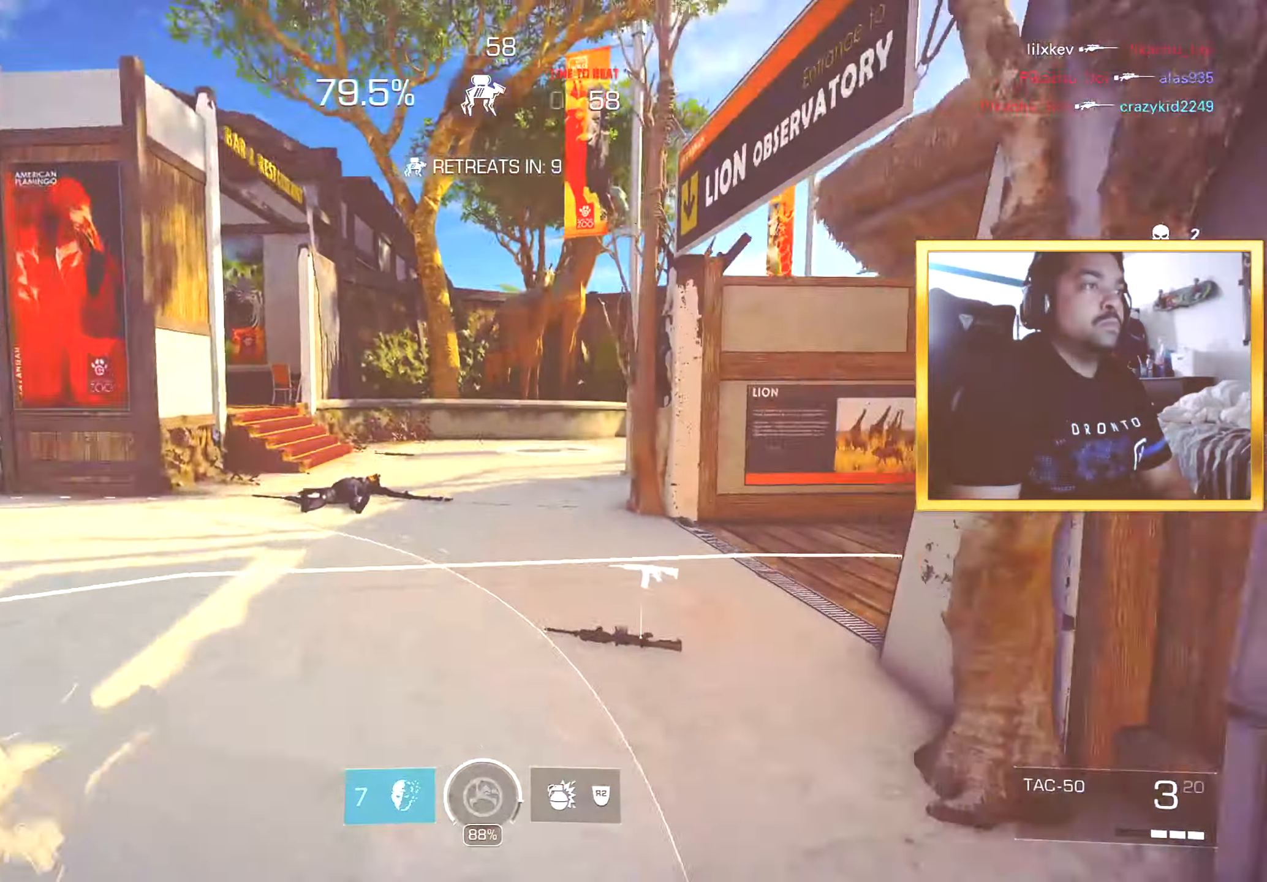
{"buttons": ["L1"], "left_stick": "left", "right_stick": "up-left", "events": [[33, "right_stick", "center"], [100, "right_stick", "right"], [200, "left_stick", "left"], [217, "right_stick", "center"], [267, "L1", "down"], [367, "left_stick", "right"], [400, "right_stick", "up-left"], [417, "left_stick", "center"], [467, "left_stick", "left"]]}
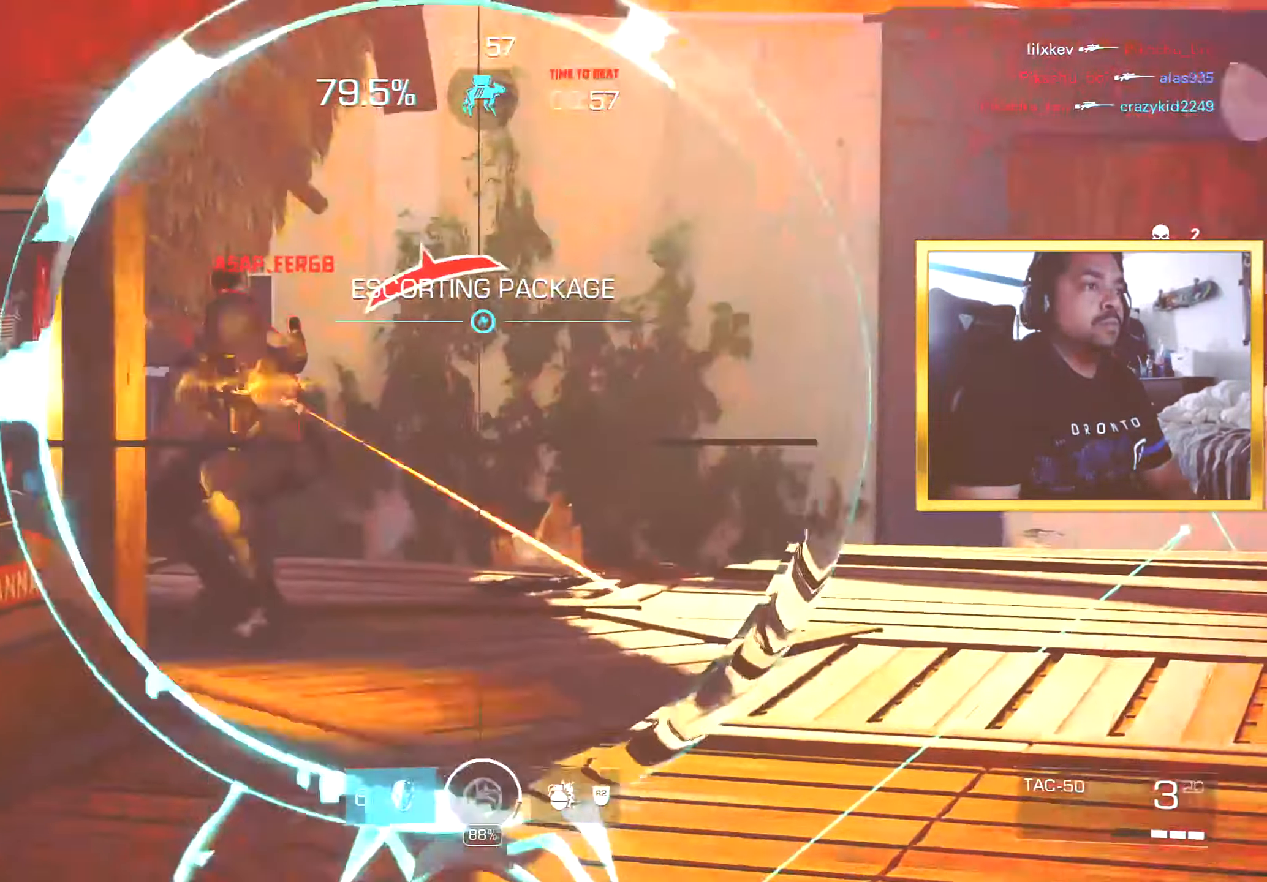
{"buttons": [], "left_stick": "up-left", "right_stick": "left", "events": [[100, "right_stick", "left"], [200, "R1", "down"], [234, "right_stick", "center"], [284, "L1", "up"], [284, "R1", "up"], [384, "left_stick", "up-left"], [467, "right_stick", "left"]]}
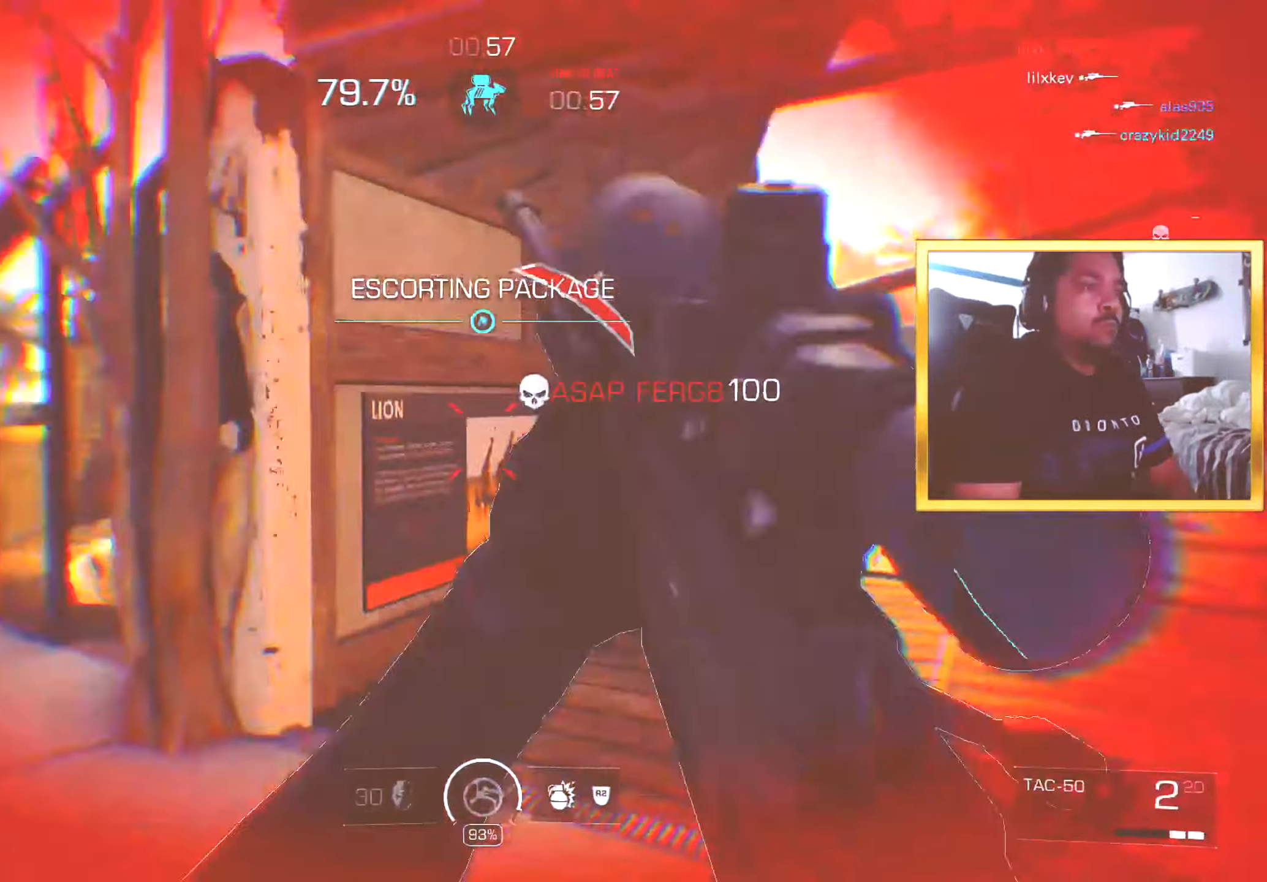
{"buttons": [], "left_stick": "up-right", "right_stick": "center", "events": [[66, "L3", "down"], [133, "right_stick", "center"], [166, "L3", "up"], [166, "left_stick", "up"], [367, "right_stick", "right"], [450, "right_stick", "center"], [483, "left_stick", "up-right"]]}
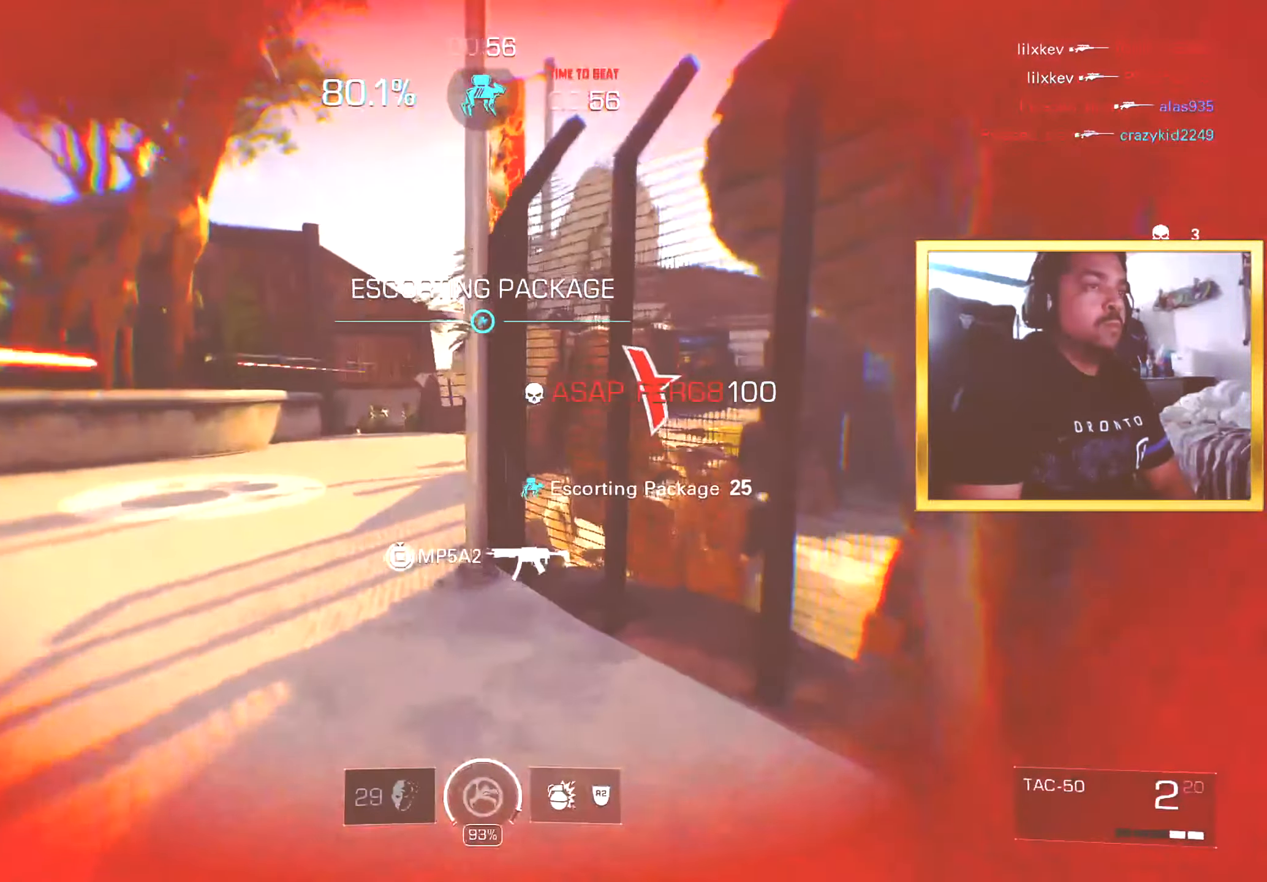
{"buttons": ["L2"], "left_stick": "up-left", "right_stick": "right", "events": [[17, "left_stick", "right"], [150, "left_stick", "up-left"], [167, "L1", "down"], [217, "L1", "up"], [234, "right_stick", "left"], [317, "right_stick", "center"], [417, "L2", "down"], [417, "right_stick", "right"]]}
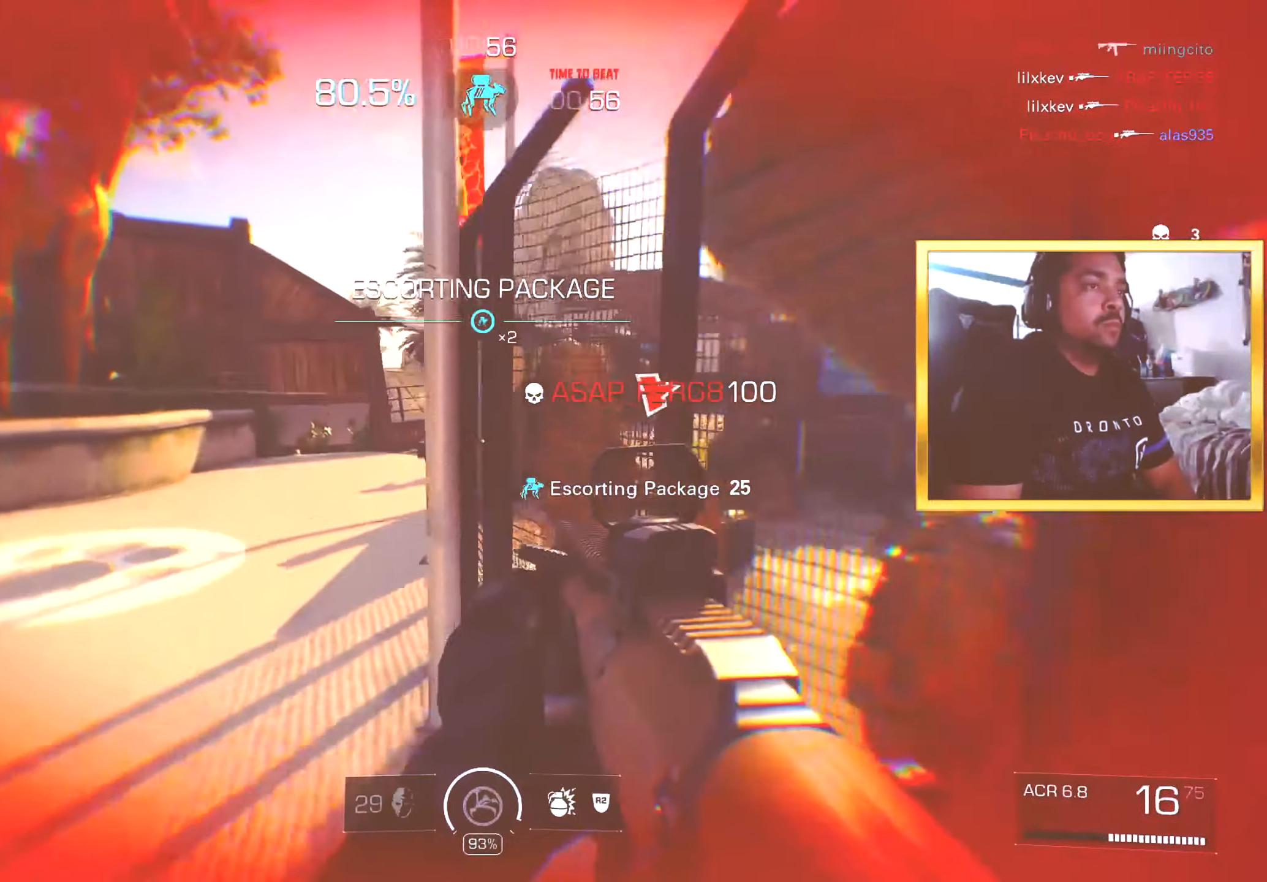
{"buttons": ["L1", "R1"], "left_stick": "left", "right_stick": "center", "events": [[16, "L1", "down"], [16, "right_stick", "center"], [50, "left_stick", "left"], [66, "L2", "up"], [250, "right_stick", "up-left"], [267, "R1", "down"], [300, "right_stick", "up-right"], [383, "right_stick", "center"]]}
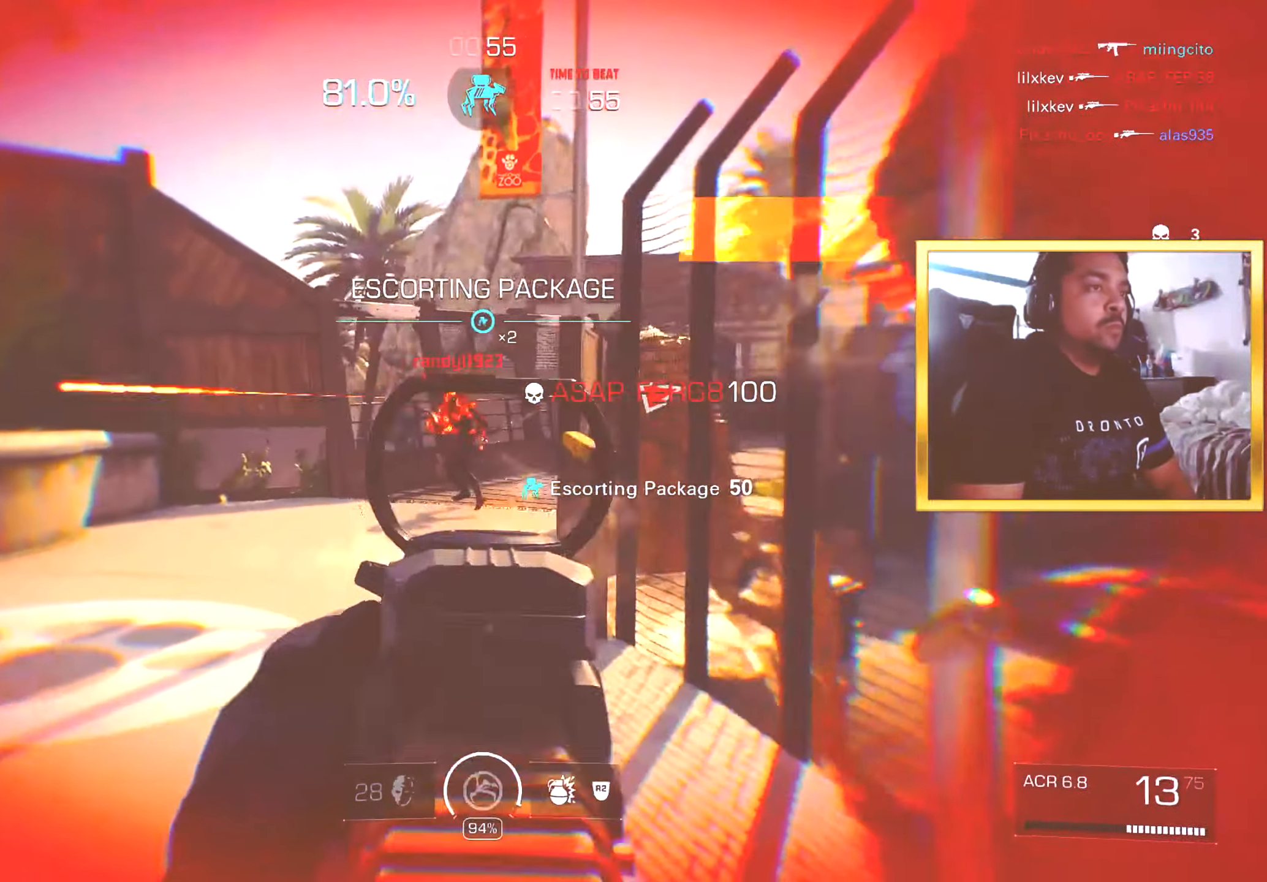
{"buttons": ["L3"], "left_stick": "up-left", "right_stick": "down", "events": [[167, "left_stick", "up-left"], [200, "right_stick", "right"], [267, "right_stick", "center"], [451, "L1", "up"], [451, "right_stick", "down"], [467, "R1", "up"], [501, "L3", "down"]]}
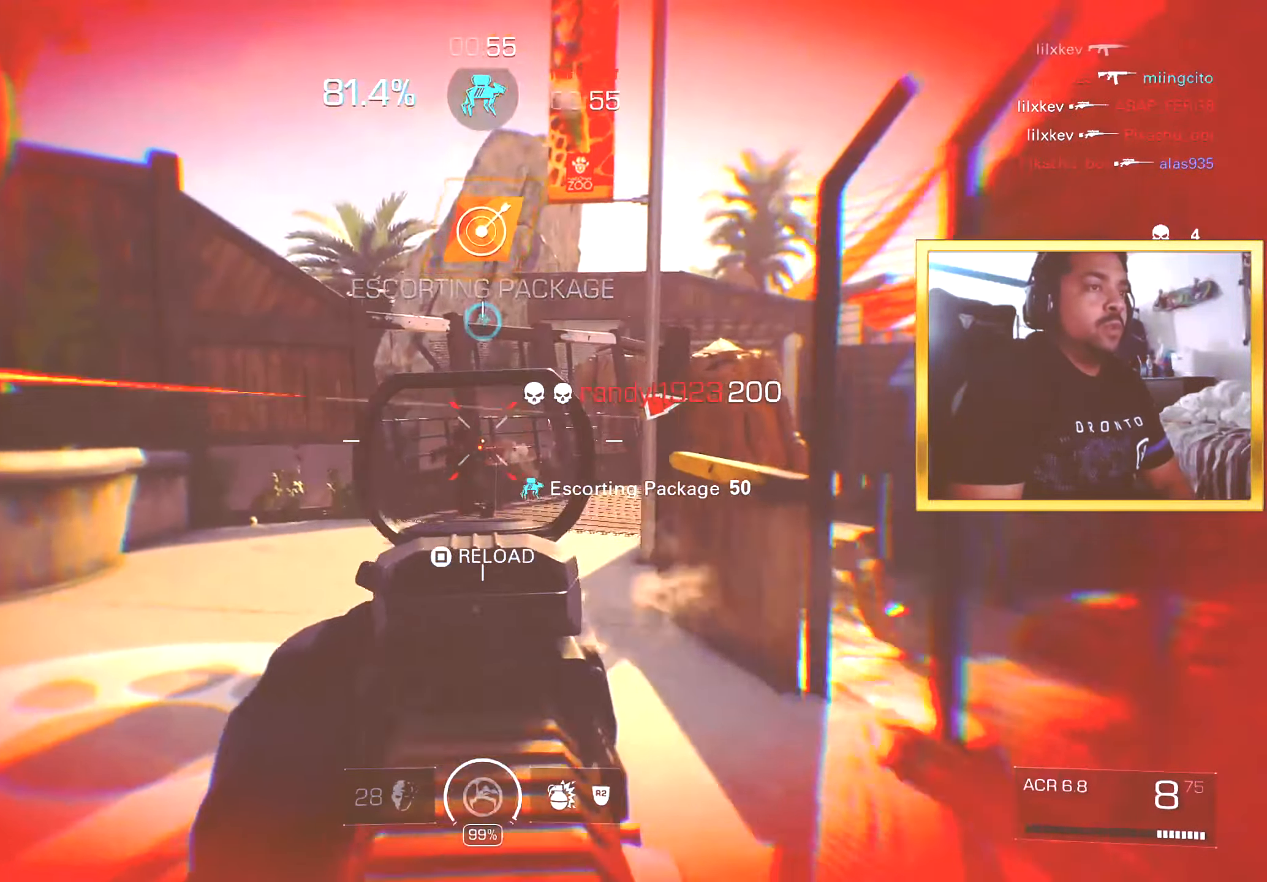
{"buttons": [], "left_stick": "up-left", "right_stick": "center", "events": [[33, "right_stick", "right"], [100, "L3", "up"], [100, "right_stick", "center"]]}
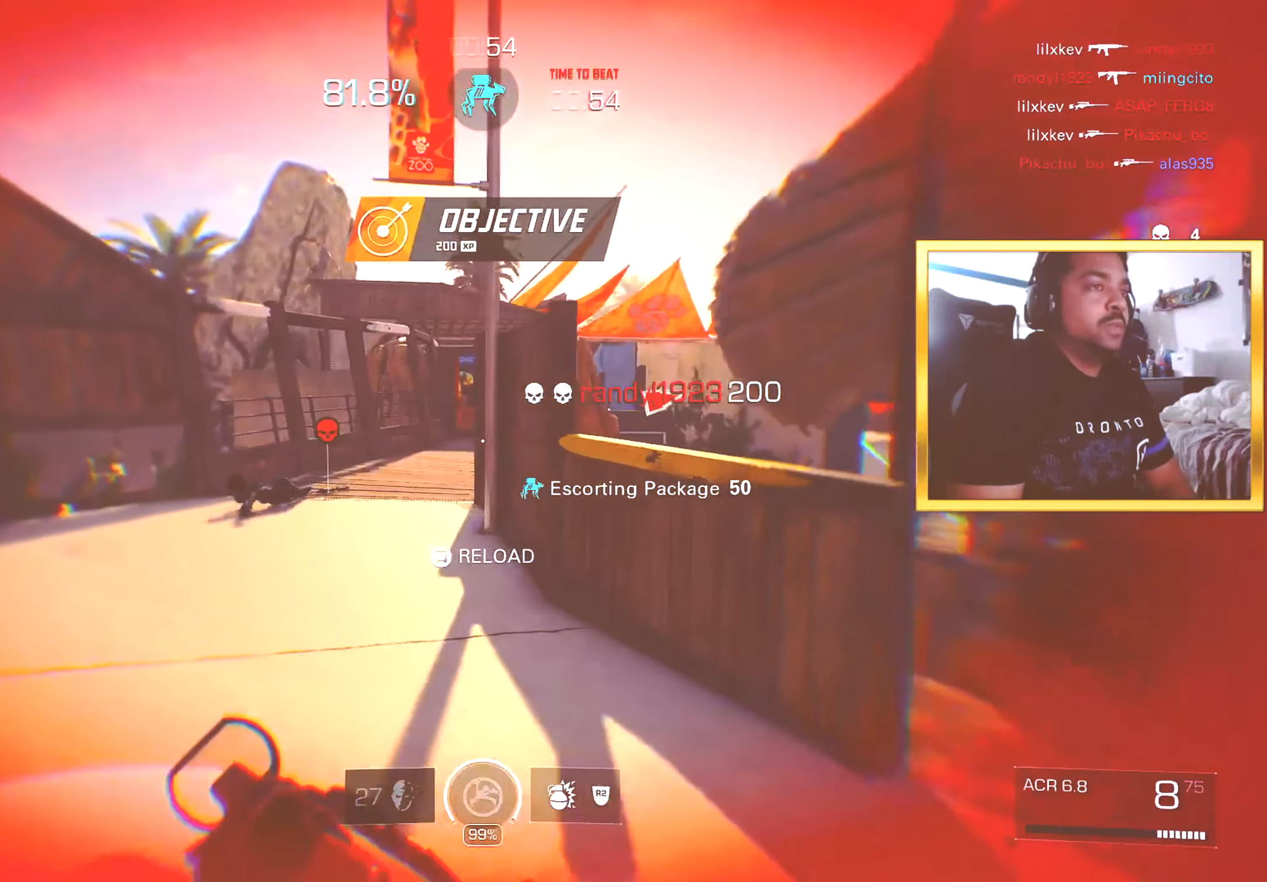
{"buttons": ["L1", "R1"], "left_stick": "left", "right_stick": "right", "events": [[67, "right_stick", "right"], [84, "L2", "down"], [134, "right_stick", "center"], [234, "L1", "down"], [234, "L2", "up"], [234, "left_stick", "left"], [334, "right_stick", "right"], [401, "right_stick", "center"], [484, "R1", "down"], [484, "right_stick", "right"]]}
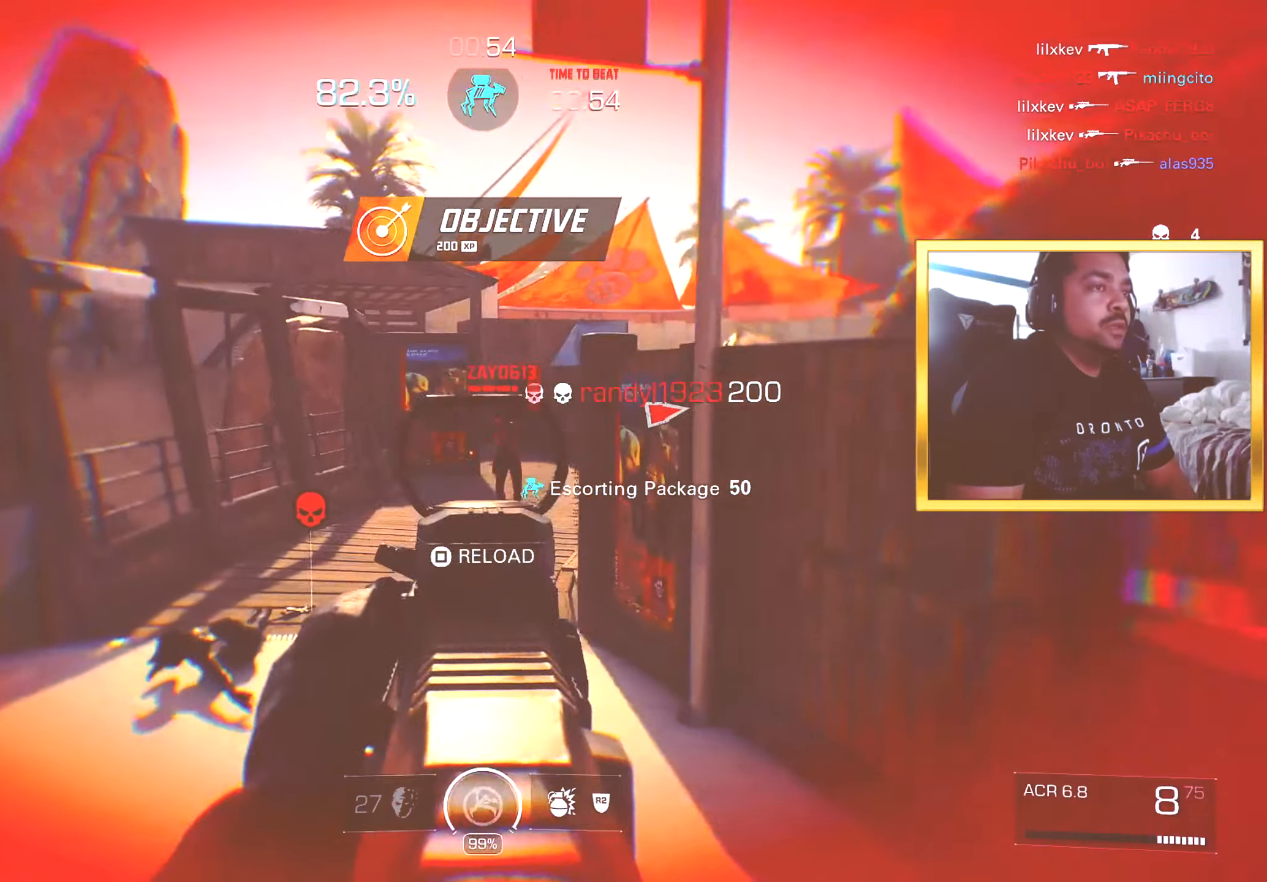
{"buttons": ["L1", "R1"], "left_stick": "left", "right_stick": "right", "events": [[50, "right_stick", "center"], [116, "right_stick", "right"], [233, "right_stick", "center"], [400, "right_stick", "right"]]}
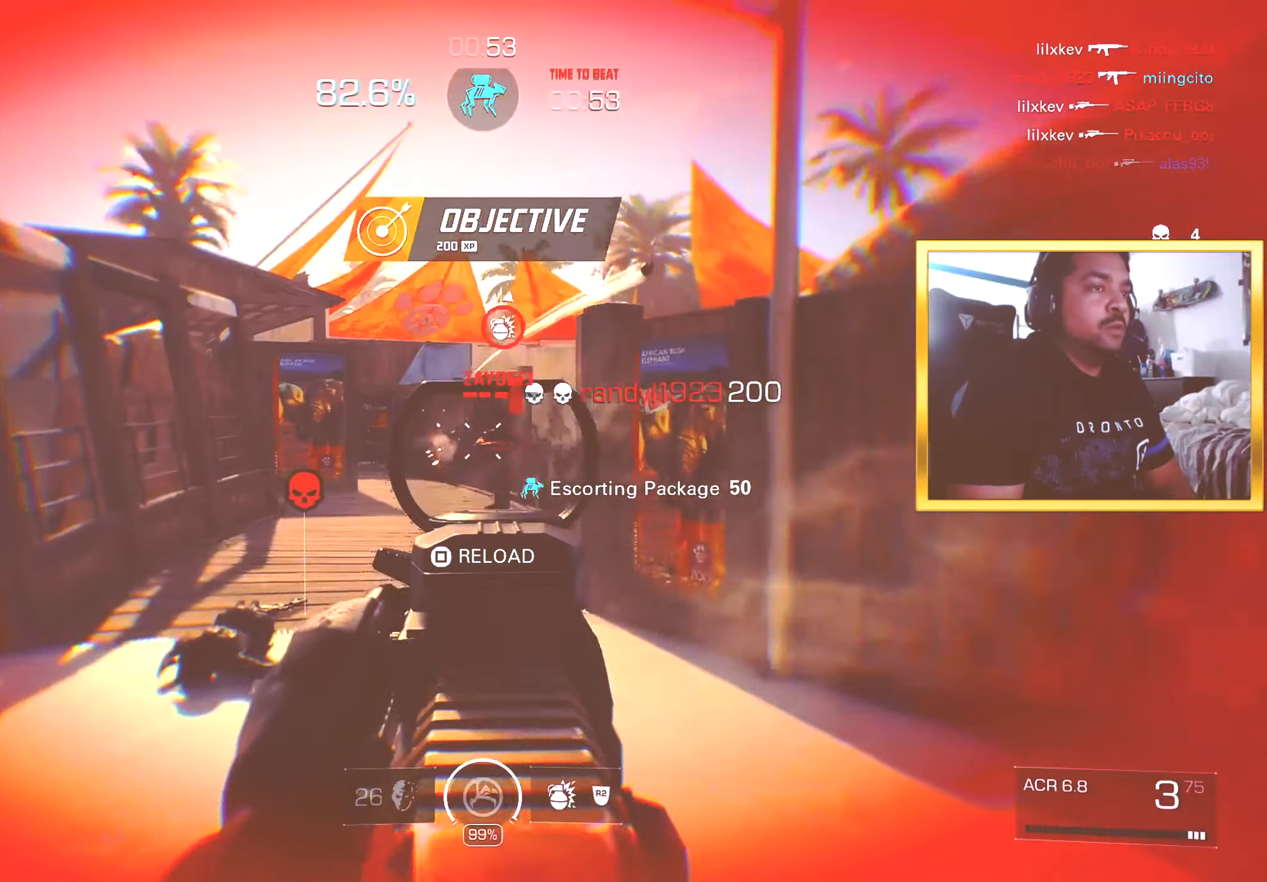
{"buttons": ["L3"], "left_stick": "up-left", "right_stick": "center", "events": [[100, "right_stick", "center"], [184, "left_stick", "up-left"], [184, "right_stick", "down-right"], [417, "L1", "up"], [417, "R1", "up"], [417, "right_stick", "center"], [434, "L3", "down"]]}
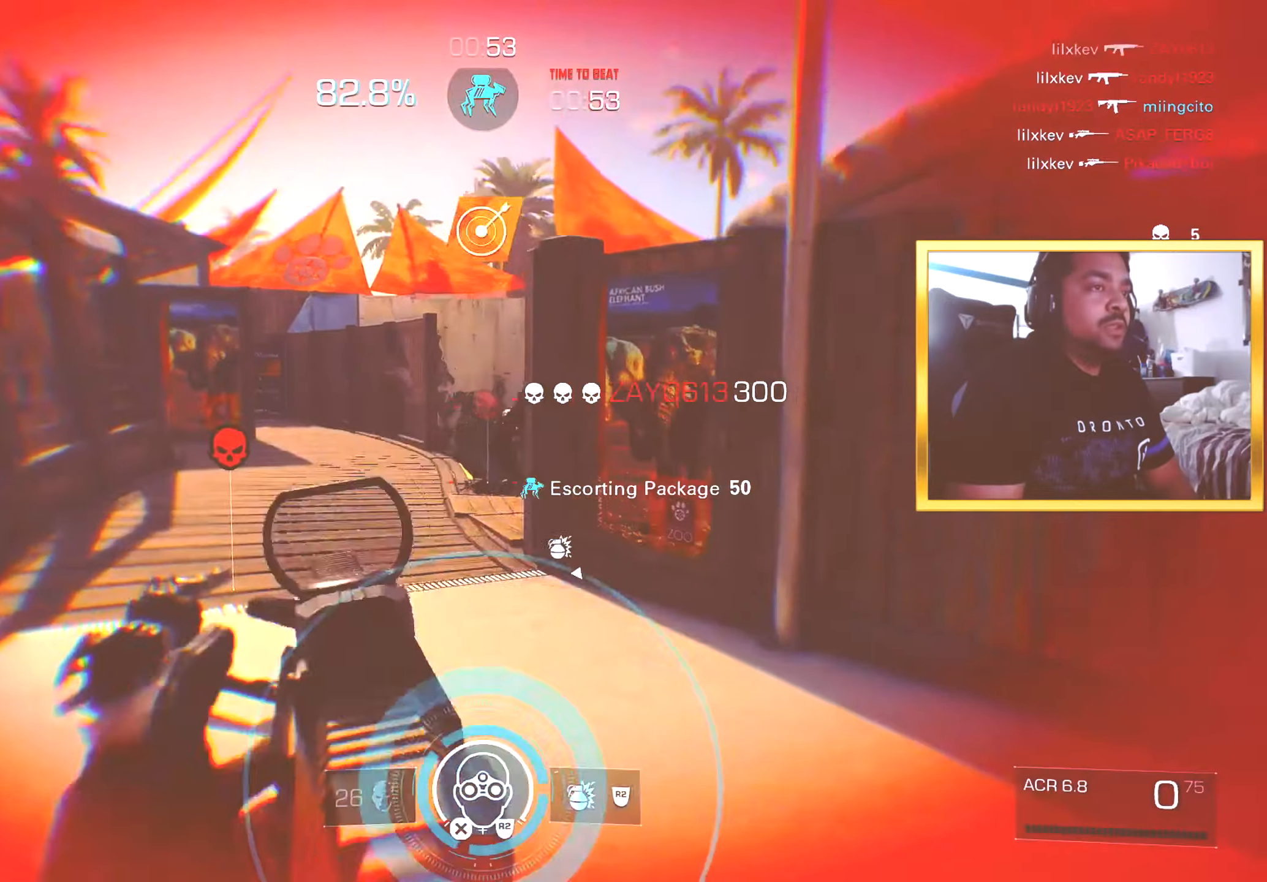
{"buttons": [], "left_stick": "up-left", "right_stick": "center", "events": [[33, "L3", "up"], [83, "SQUARE", "down"], [150, "SQUARE", "up"]]}
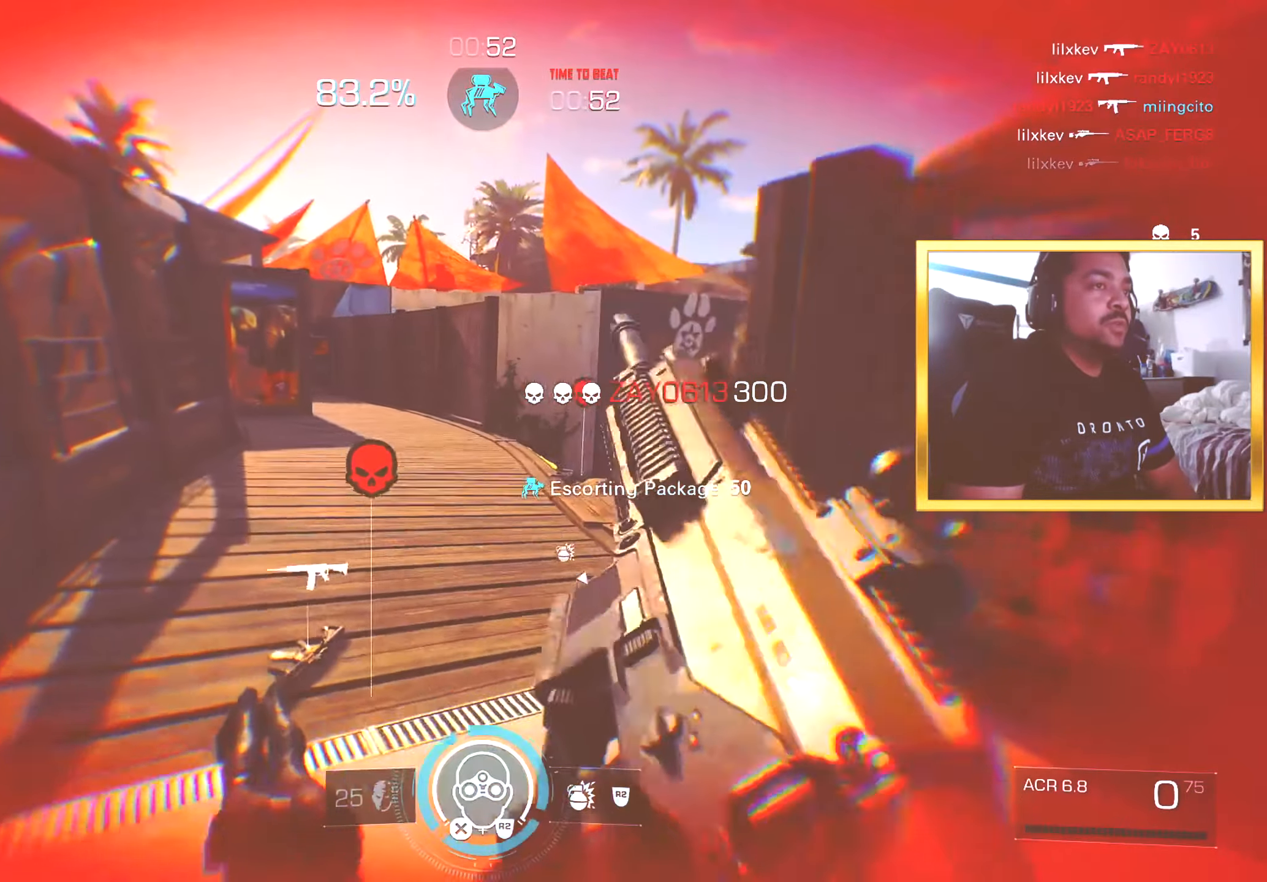
{"buttons": [], "left_stick": "up-left", "right_stick": "right", "events": [[434, "right_stick", "right"]]}
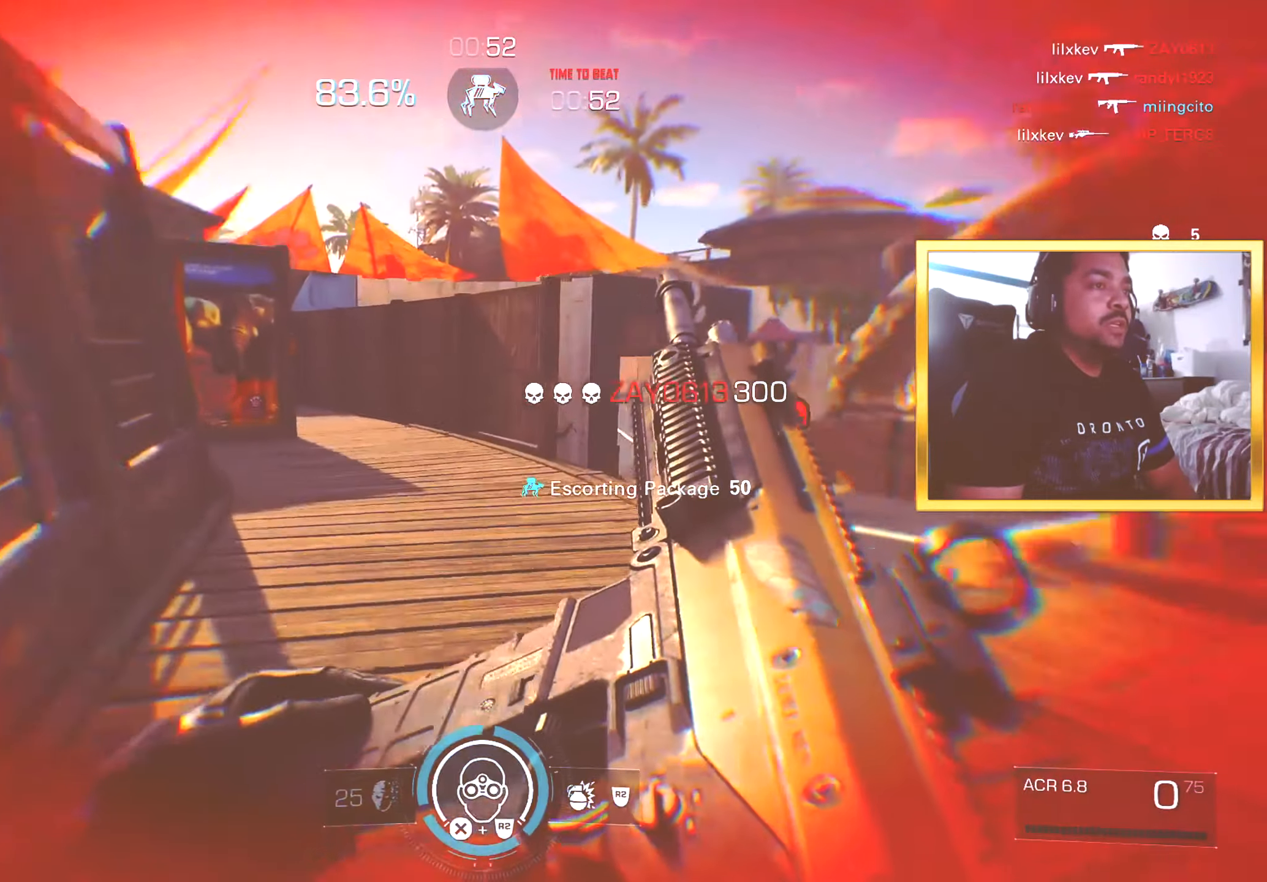
{"buttons": ["CROSS", "R2"], "left_stick": "up-left", "right_stick": "center", "events": [[167, "right_stick", "center"], [400, "CROSS", "down"], [400, "R2", "down"]]}
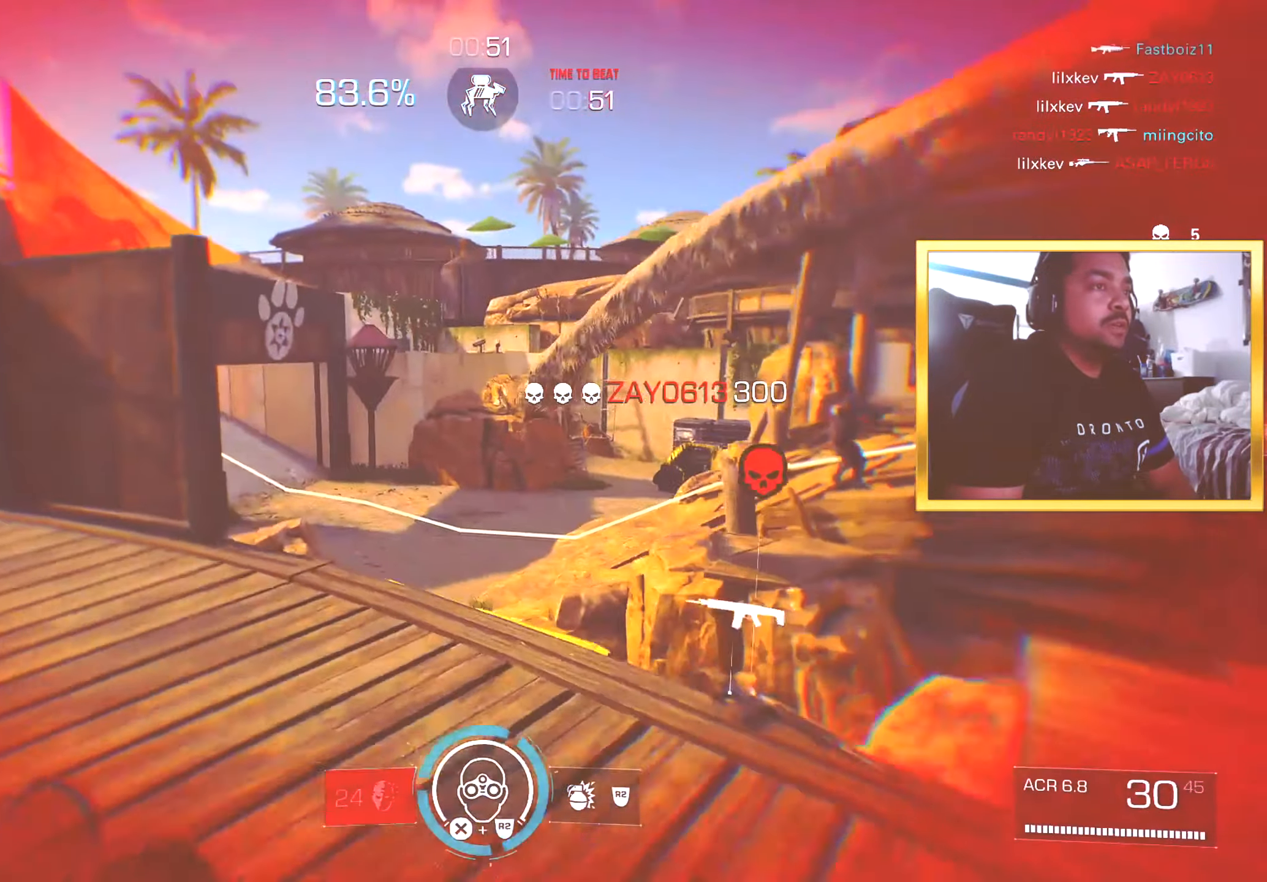
{"buttons": [], "left_stick": "up-left", "right_stick": "right", "events": [[34, "CROSS", "up"], [34, "R2", "up"], [134, "right_stick", "right"], [267, "left_stick", "left"], [317, "right_stick", "center"], [501, "left_stick", "up-left"], [501, "right_stick", "right"]]}
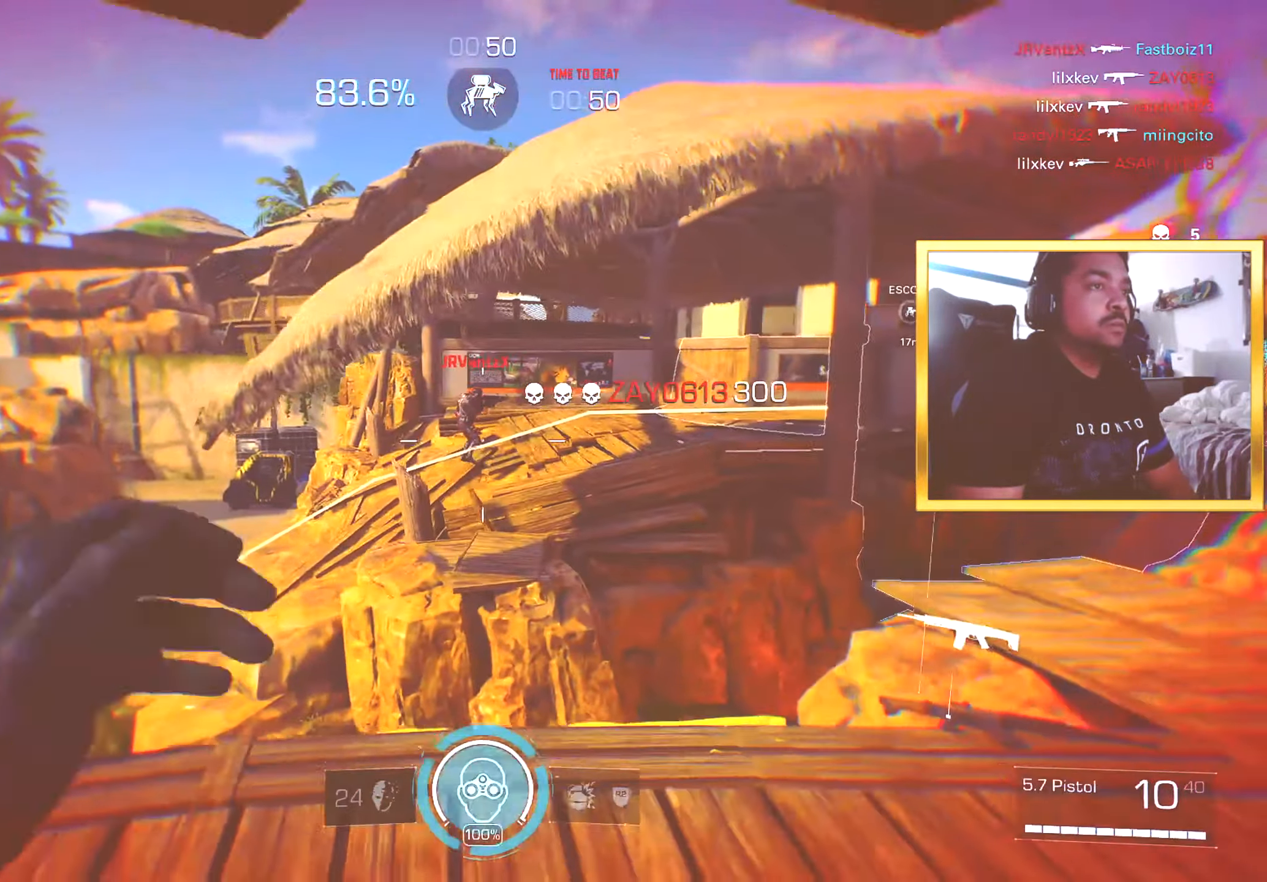
{"buttons": ["L1"], "left_stick": "left", "right_stick": "center", "events": [[67, "right_stick", "center"], [167, "L1", "down"], [183, "left_stick", "center"], [233, "left_stick", "right"], [317, "left_stick", "center"], [384, "R1", "down"], [384, "left_stick", "left"], [500, "R1", "up"]]}
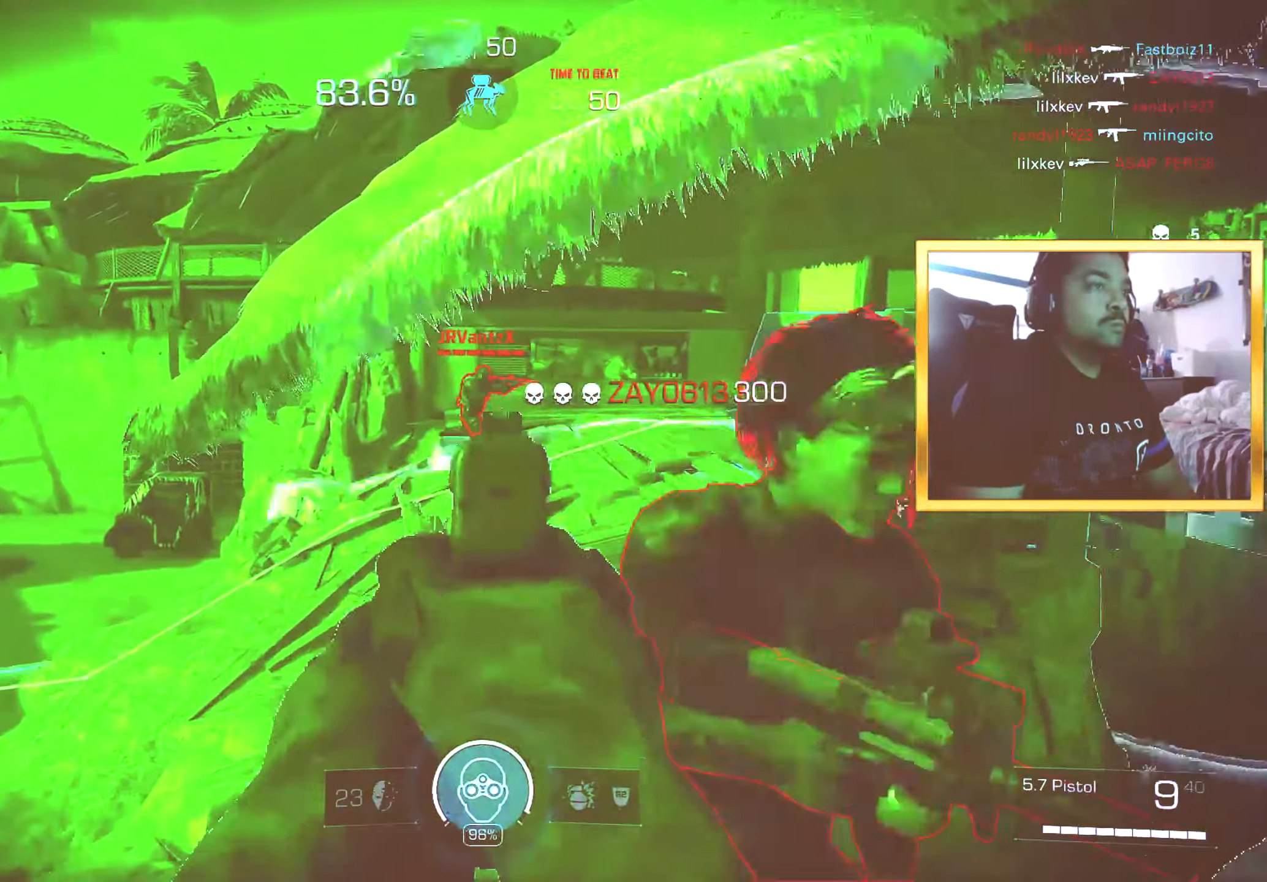
{"buttons": ["R1"], "left_stick": "down", "right_stick": "up", "events": [[50, "left_stick", "center"], [67, "R1", "down"], [167, "R1", "up"], [167, "right_stick", "up-left"], [217, "left_stick", "left"], [217, "right_stick", "center"], [301, "left_stick", "down-left"], [384, "right_stick", "left"], [434, "L1", "up"], [451, "R1", "down"], [468, "left_stick", "down"], [484, "right_stick", "up"]]}
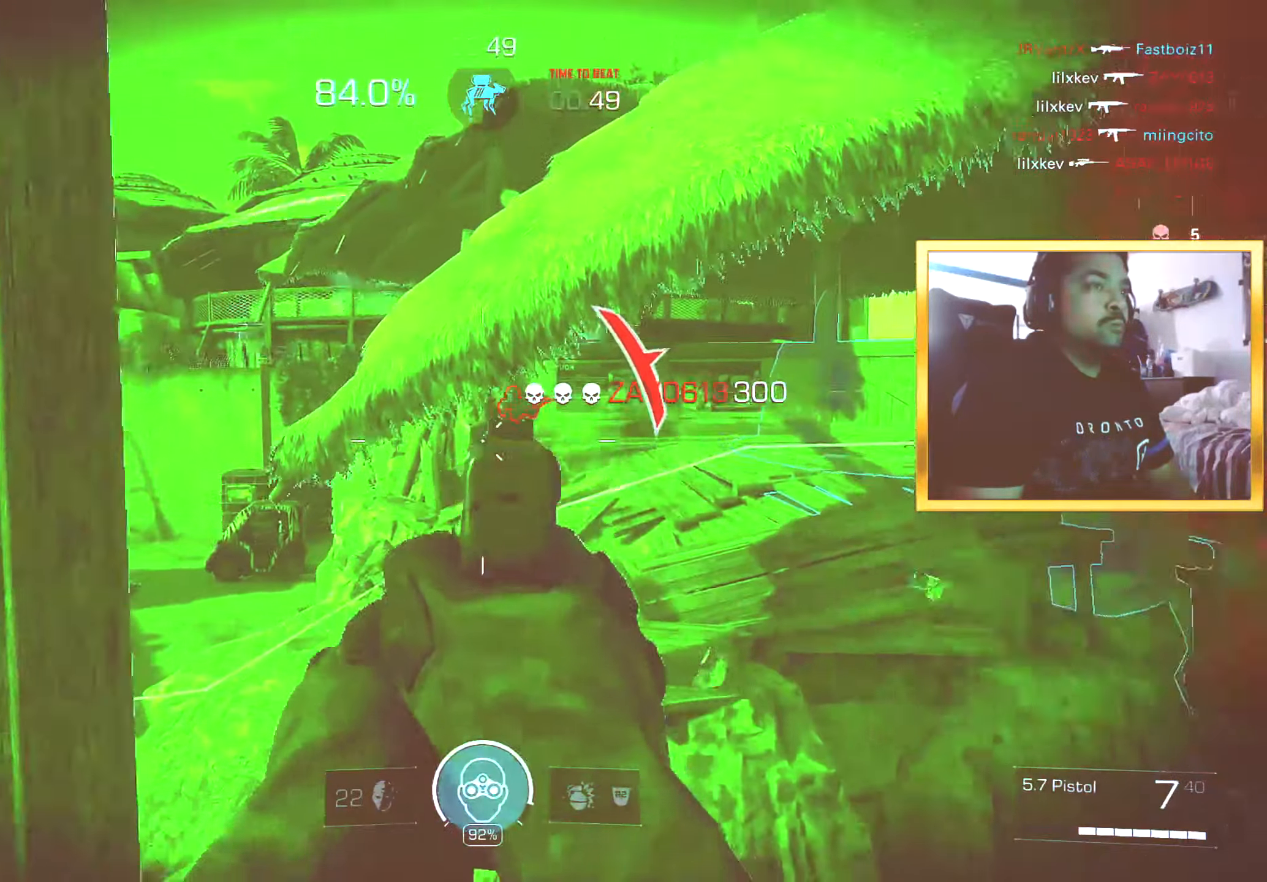
{"buttons": [], "left_stick": "down", "right_stick": "right", "events": [[33, "R1", "up"], [33, "right_stick", "center"], [83, "L1", "down"], [83, "R1", "down"], [100, "left_stick", "down-right"], [150, "R1", "up"], [217, "R1", "down"], [250, "L1", "up"], [300, "R1", "up"], [317, "left_stick", "down"], [334, "right_stick", "right"]]}
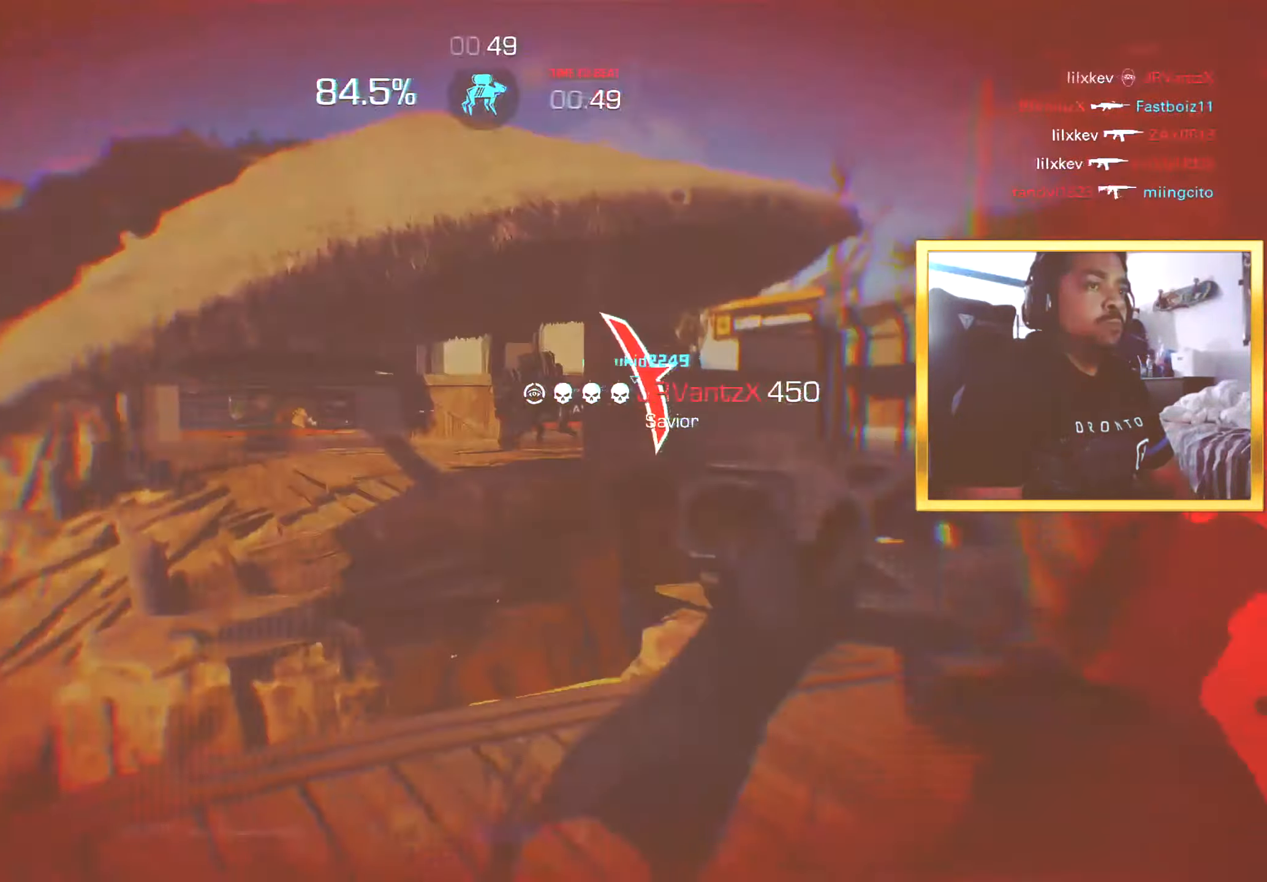
{"buttons": [], "left_stick": "up", "right_stick": "center", "events": [[34, "R1", "down"], [84, "right_stick", "down-right"], [117, "R1", "up"], [184, "left_stick", "center"], [234, "right_stick", "center"], [267, "left_stick", "up"], [401, "right_stick", "up-right"], [501, "right_stick", "center"]]}